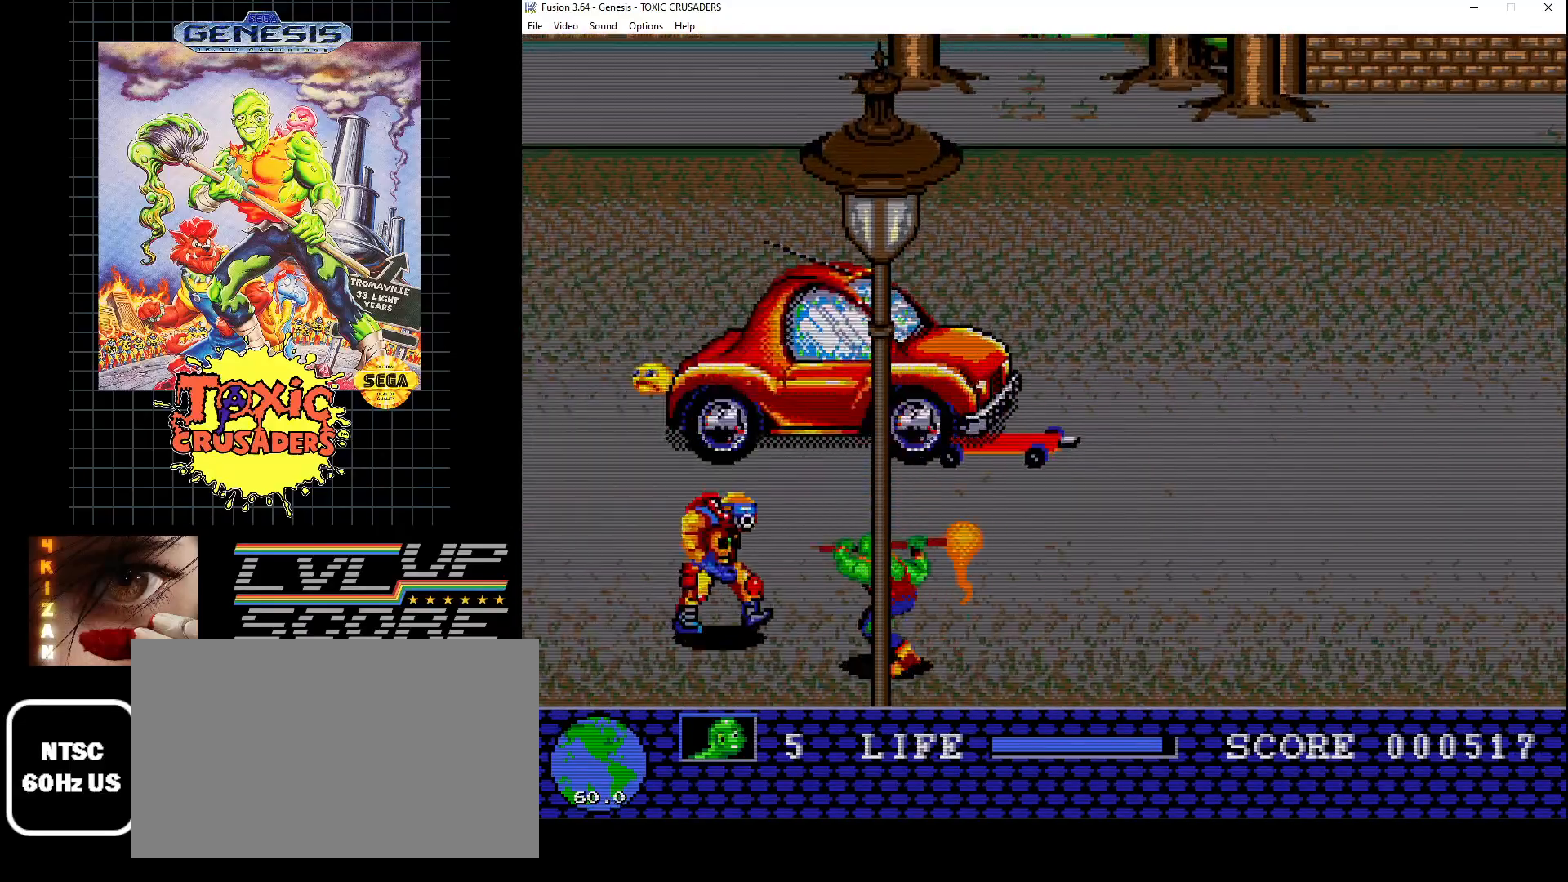
Gameplay with a controller (Xbox layout); each line is a JSON object with the inputs held at the frame after it. "events" lists button and stick changes between this image and that frame as [ms after this image, input, new state], when the widget could be followed in between. Not read: L1 L2 L3 R1 R2 R3.
{"buttons": [], "events": [[83, "B", "down"], [133, "B", "up"], [217, "B", "down"], [300, "B", "up"]]}
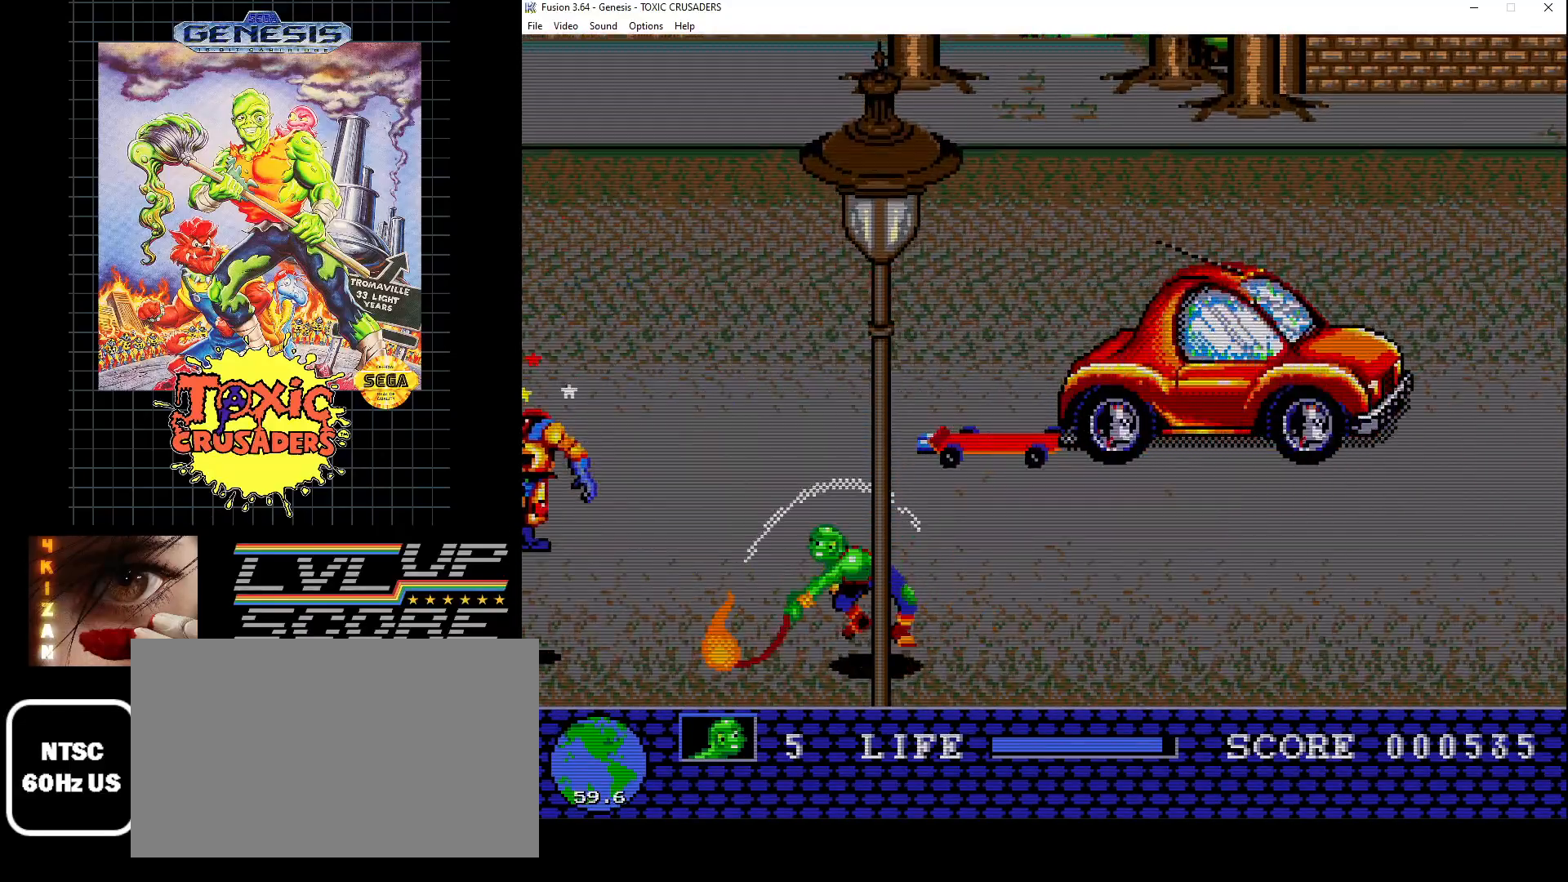
{"buttons": ["B", "DPAD_LEFT"], "events": [[267, "DPAD_LEFT", "down"], [417, "B", "down"]]}
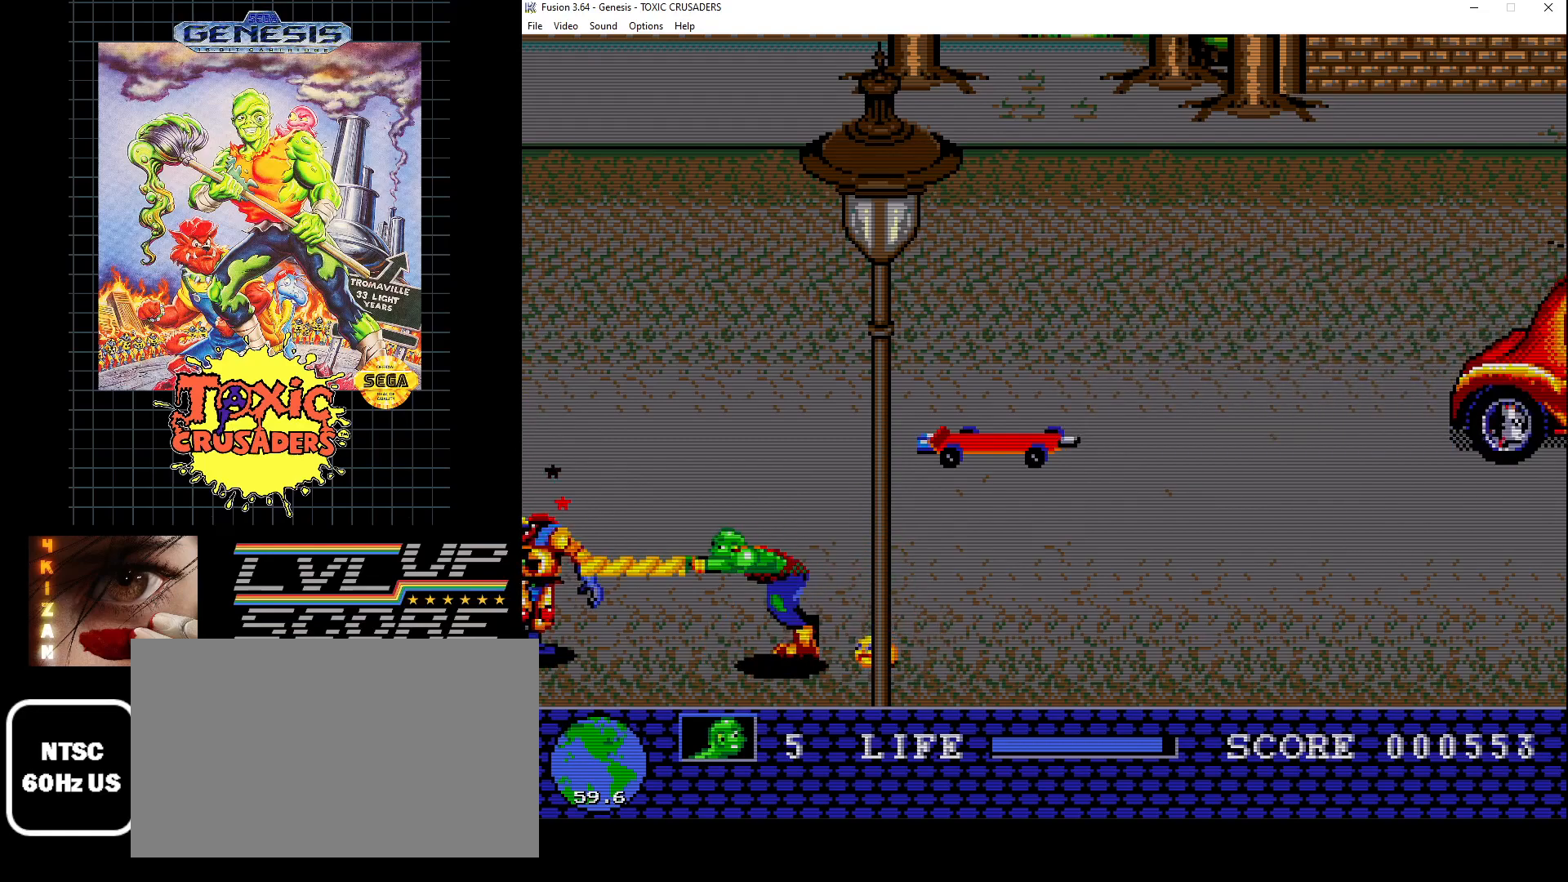
{"buttons": ["B"], "events": [[50, "B", "up"], [117, "B", "down"], [183, "B", "up"], [200, "DPAD_LEFT", "up"], [250, "B", "down"], [333, "B", "up"], [417, "B", "down"]]}
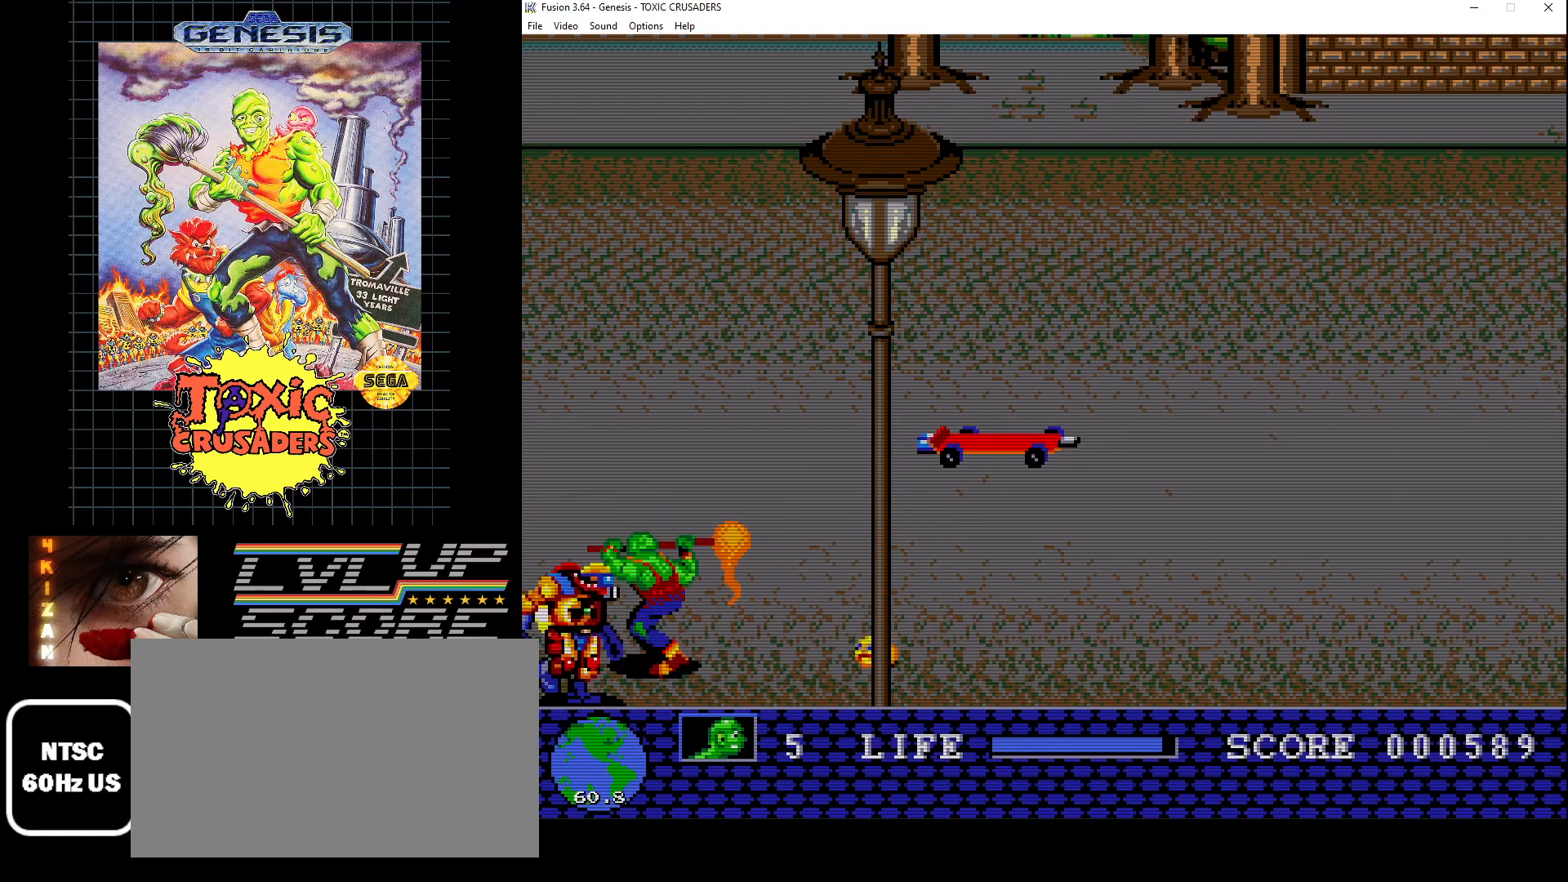
{"buttons": ["DPAD_DOWN", "DPAD_RIGHT"], "events": [[17, "B", "up"], [83, "DPAD_DOWN", "down"], [83, "DPAD_RIGHT", "down"]]}
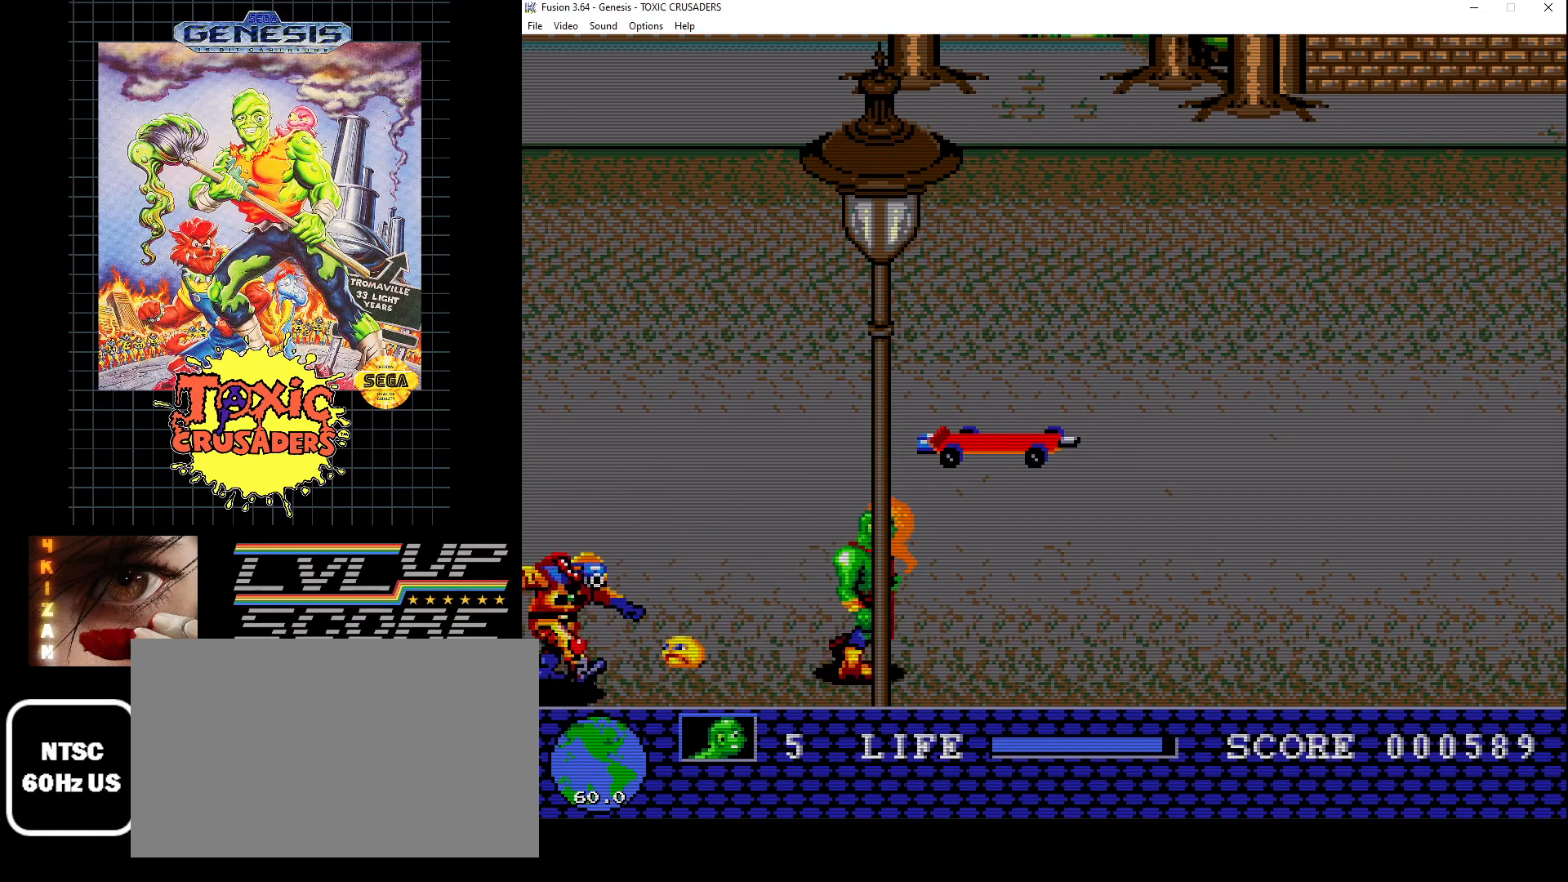
{"buttons": ["DPAD_DOWN", "DPAD_RIGHT"], "events": []}
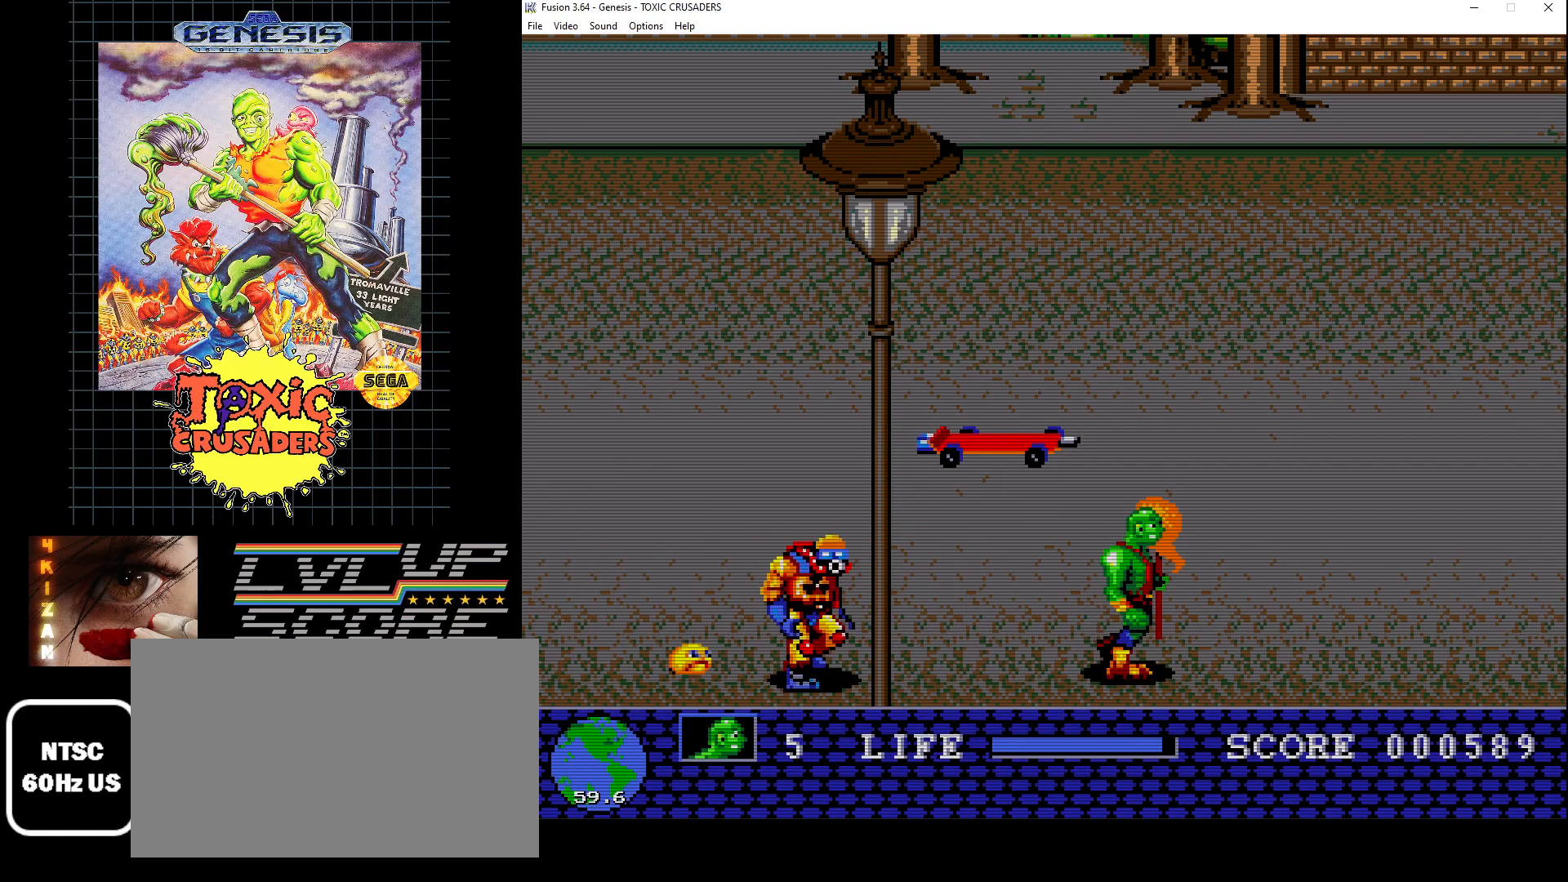
{"buttons": ["B"], "events": [[17, "DPAD_RIGHT", "up"], [33, "DPAD_DOWN", "up"], [67, "DPAD_LEFT", "down"], [167, "B", "down"], [250, "DPAD_LEFT", "up"], [267, "B", "up"], [333, "B", "down"], [450, "B", "up"], [500, "B", "down"]]}
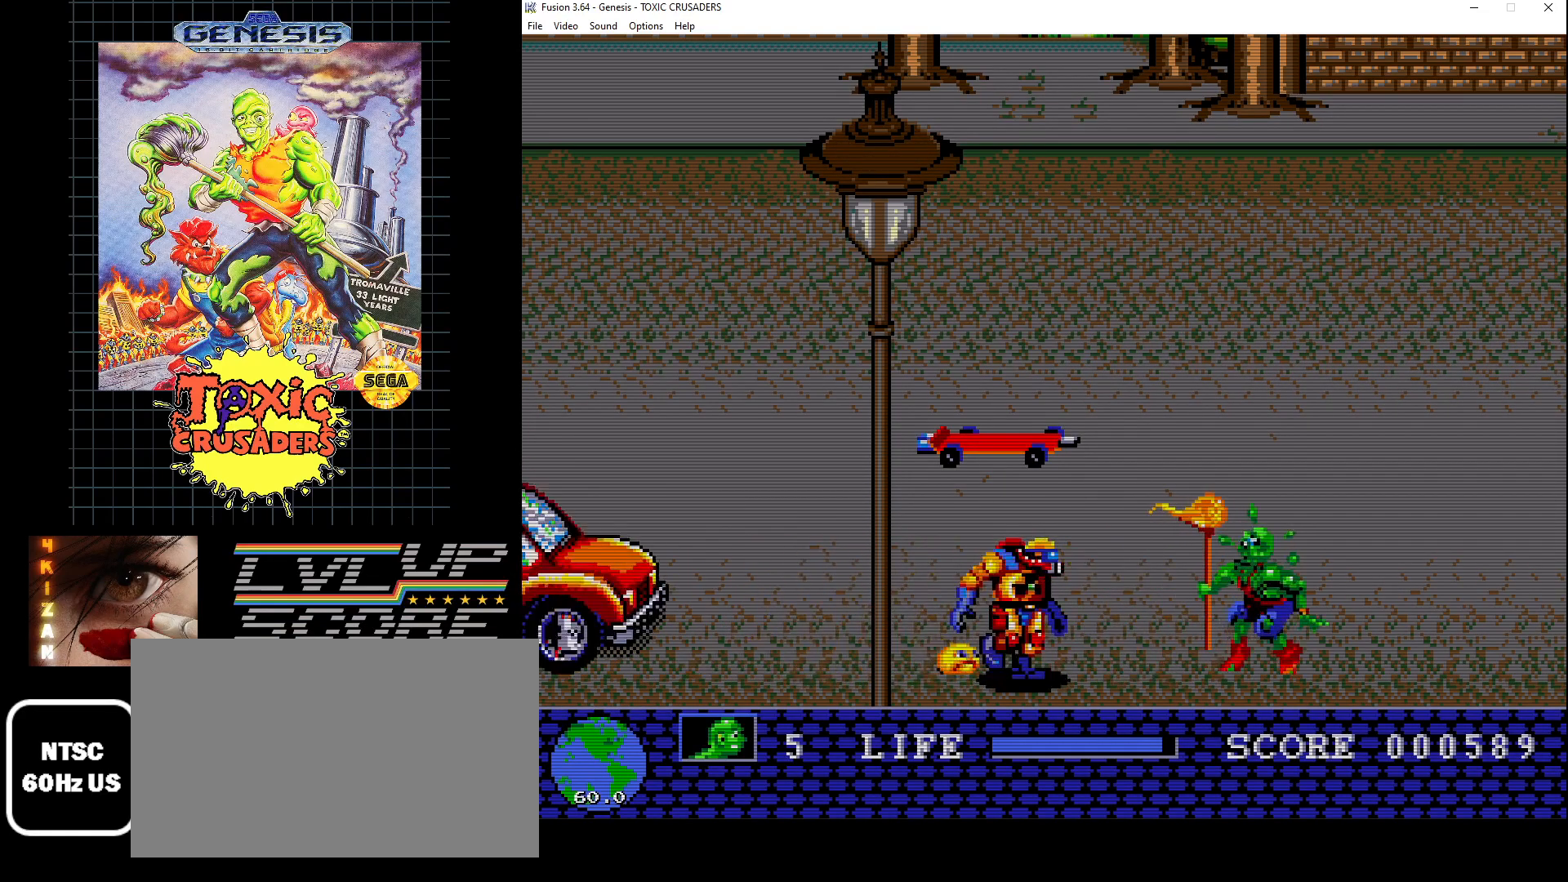
{"buttons": ["DPAD_UP", "DPAD_RIGHT"], "events": [[100, "B", "up"], [200, "B", "down"], [300, "B", "up"], [433, "DPAD_UP", "down"], [450, "DPAD_RIGHT", "down"]]}
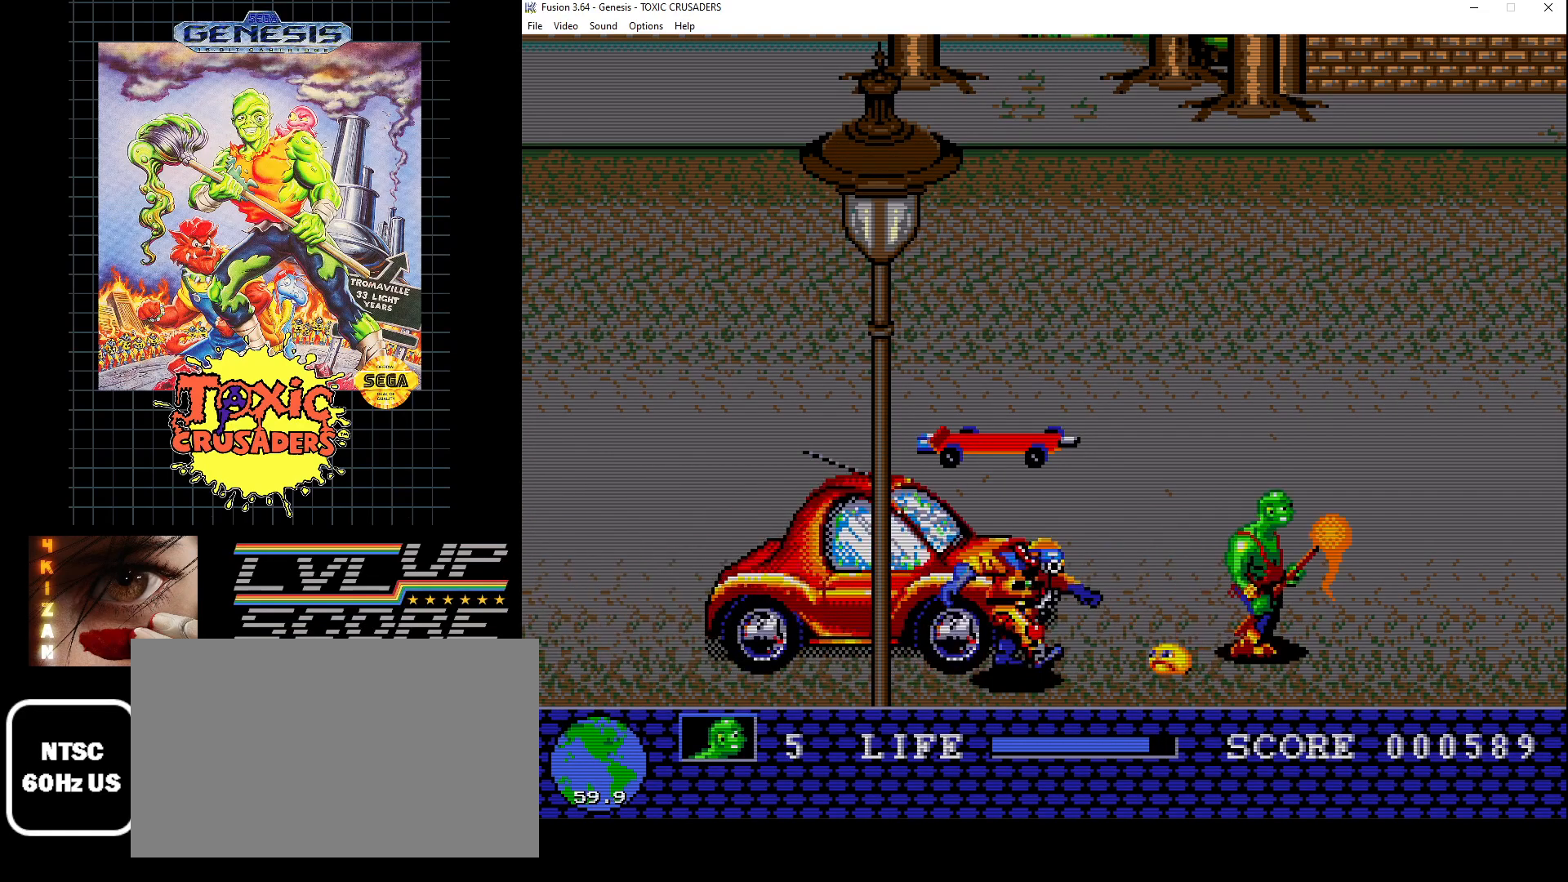
{"buttons": ["DPAD_LEFT"], "events": [[233, "DPAD_RIGHT", "up"], [333, "DPAD_LEFT", "down"], [500, "DPAD_UP", "up"]]}
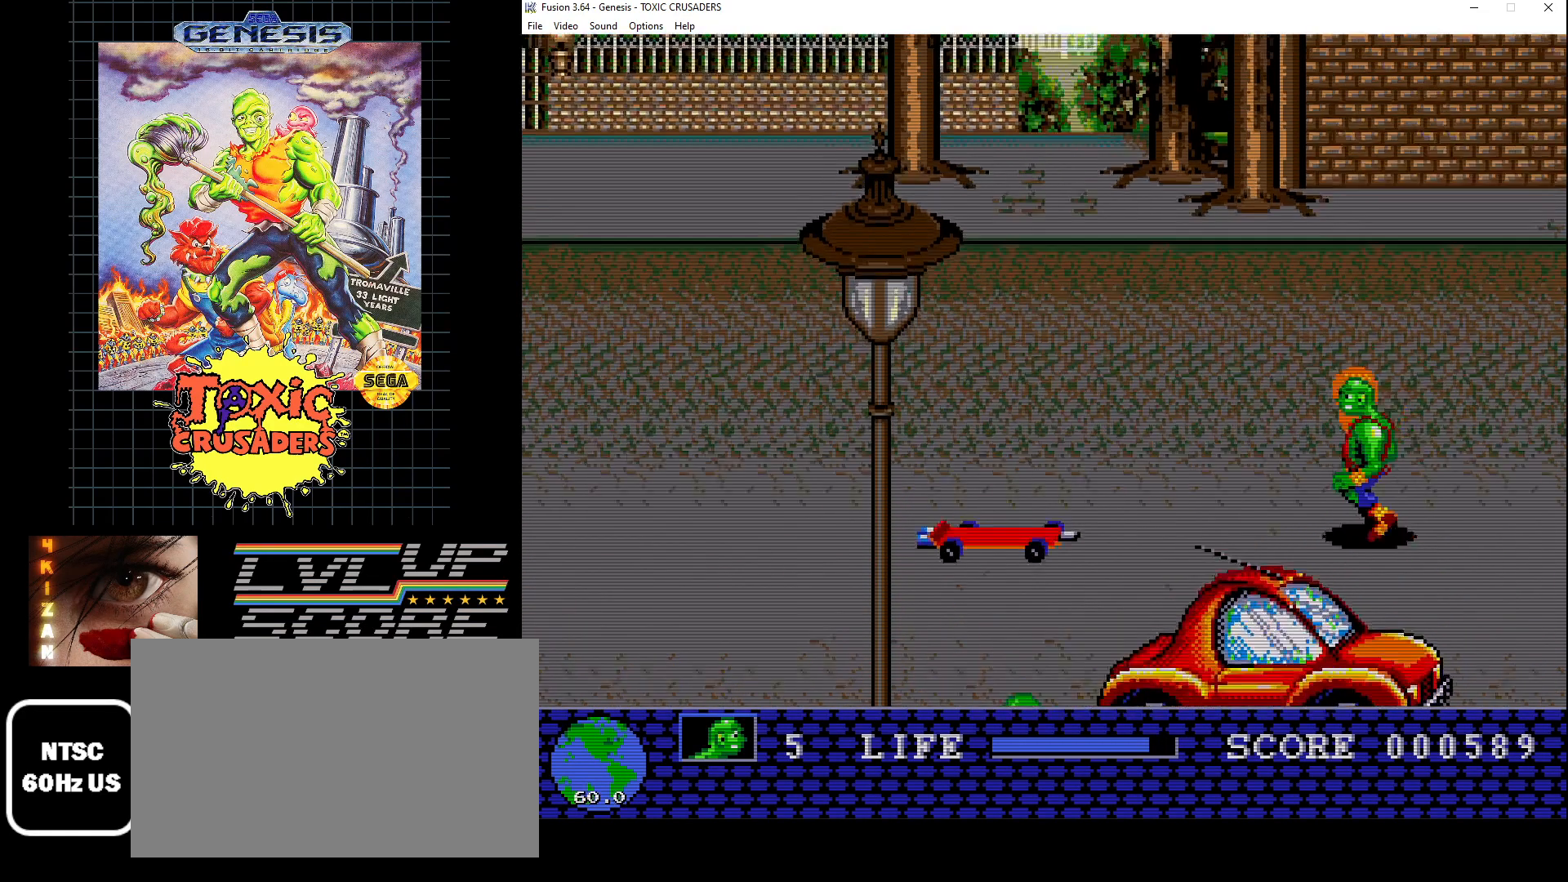
{"buttons": ["DPAD_DOWN"], "events": [[167, "DPAD_DOWN", "down"], [250, "DPAD_LEFT", "up"]]}
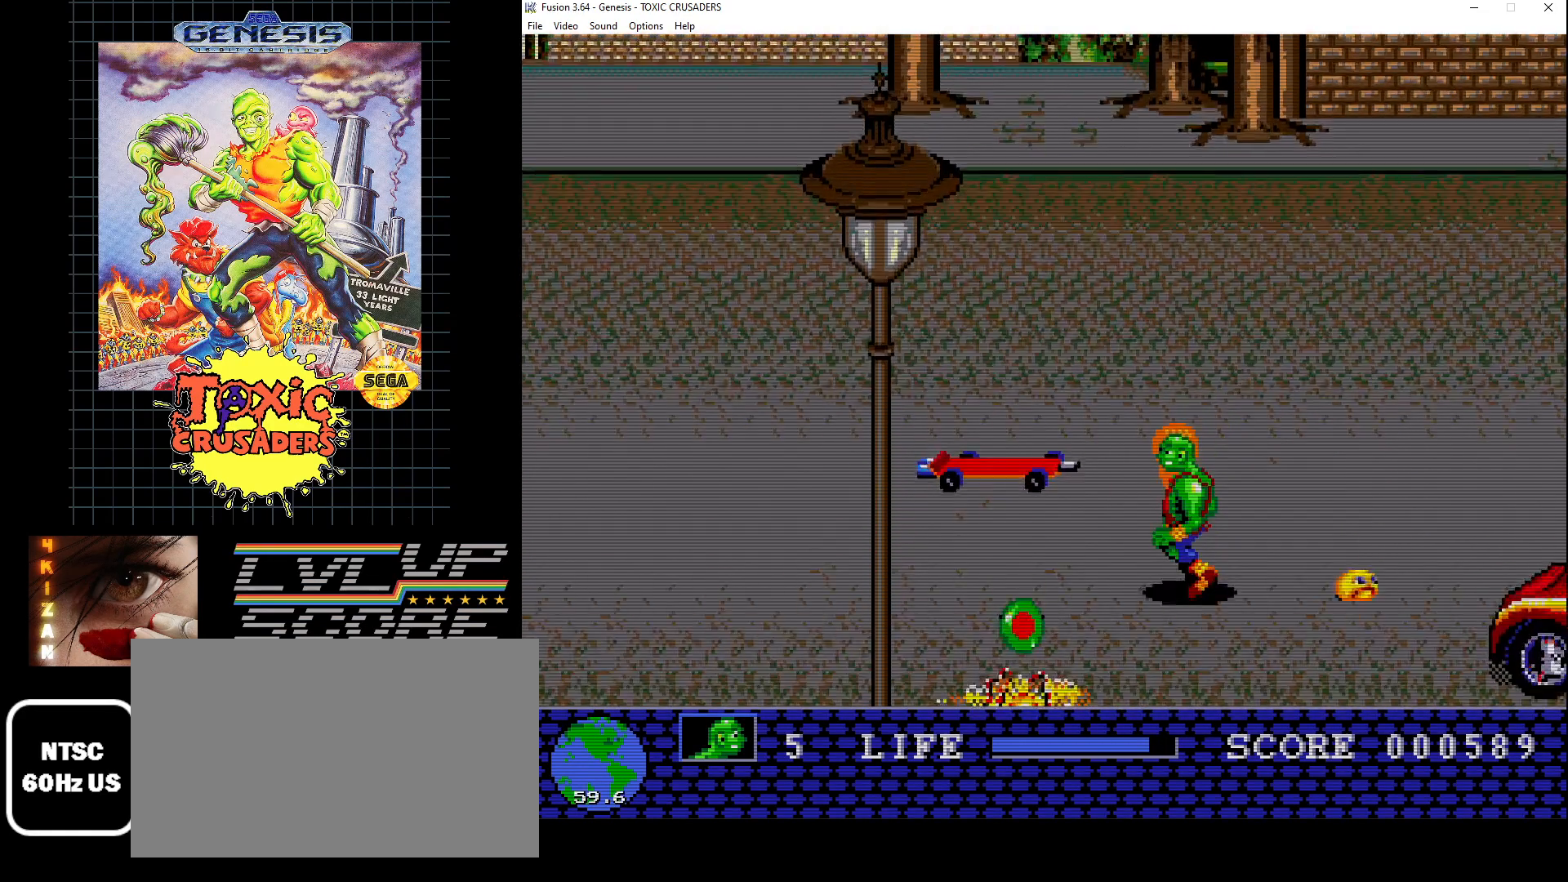
{"buttons": [], "events": [[100, "DPAD_LEFT", "down"], [200, "DPAD_DOWN", "up"], [233, "DPAD_DOWN", "down"], [450, "DPAD_DOWN", "up"], [500, "DPAD_LEFT", "up"]]}
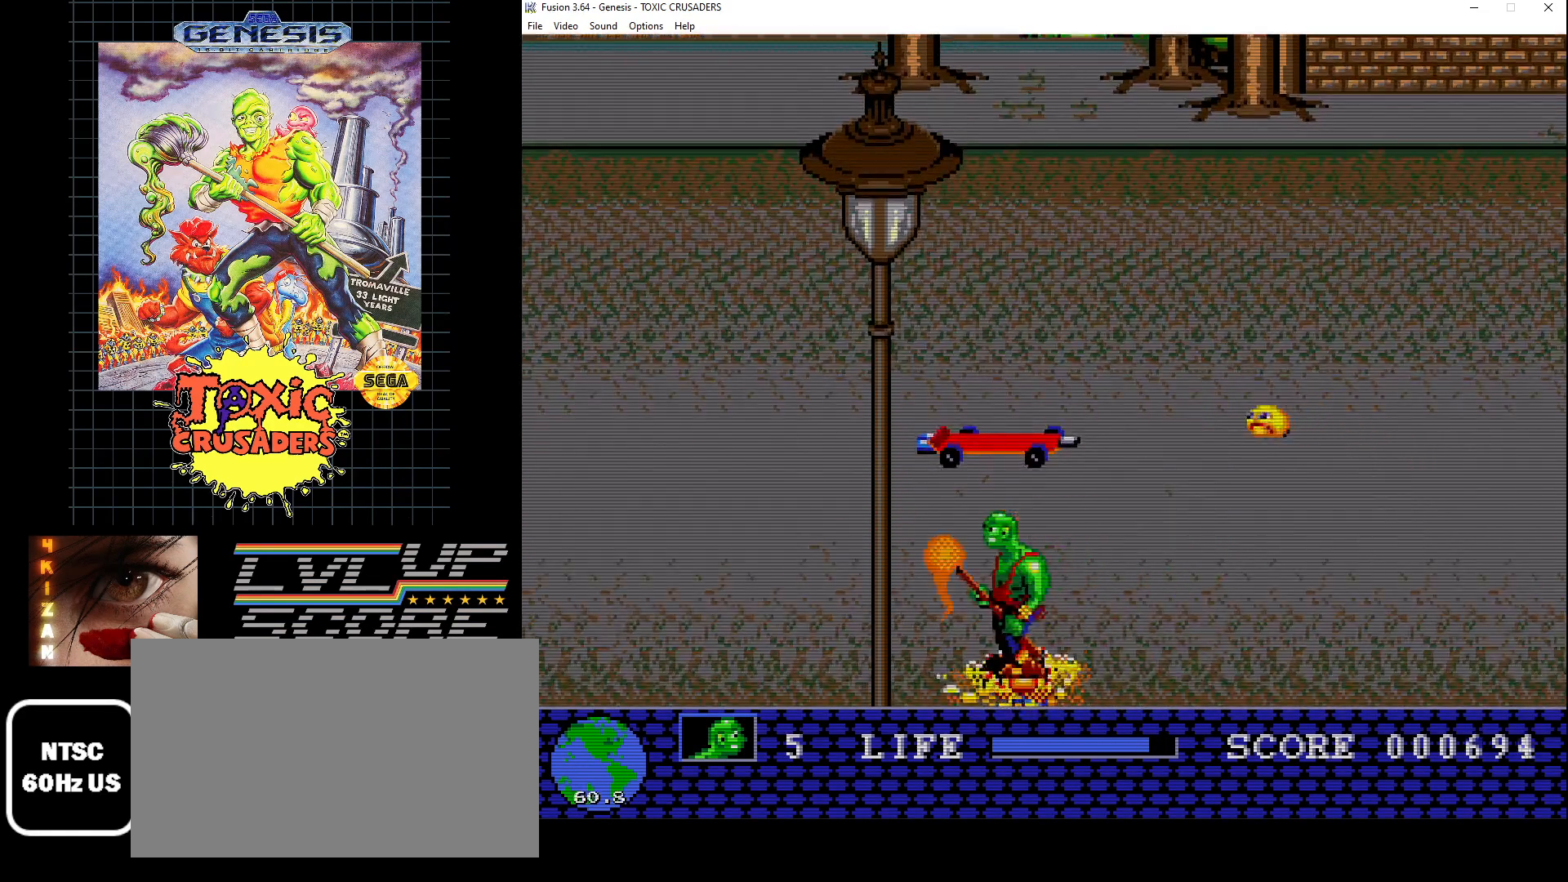
{"buttons": ["DPAD_UP"], "events": [[433, "DPAD_UP", "down"]]}
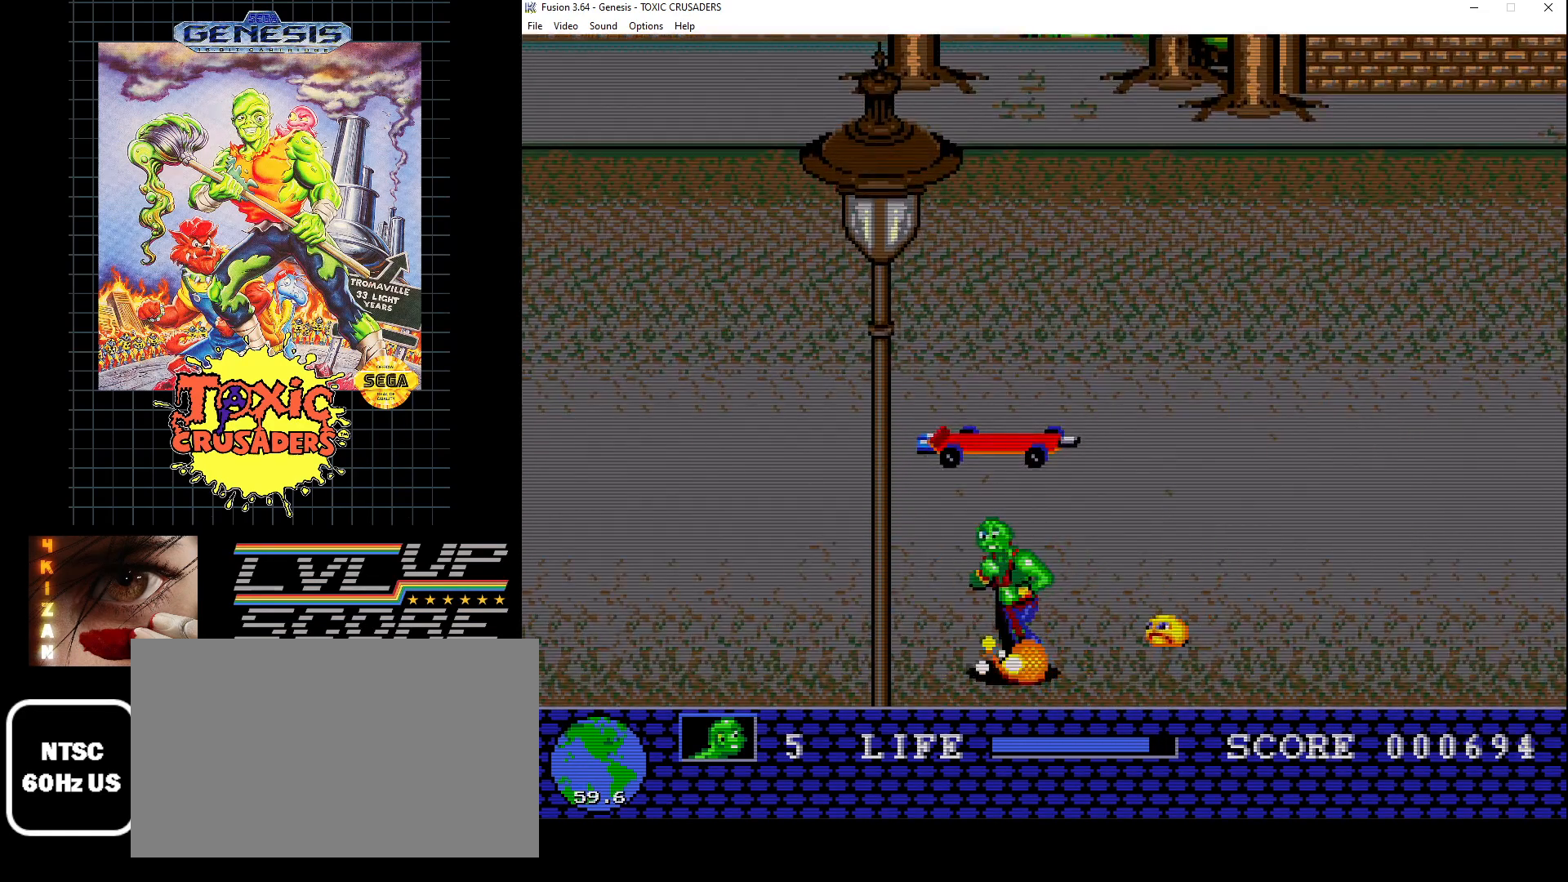
{"buttons": ["DPAD_UP", "DPAD_LEFT"], "events": [[417, "DPAD_LEFT", "down"]]}
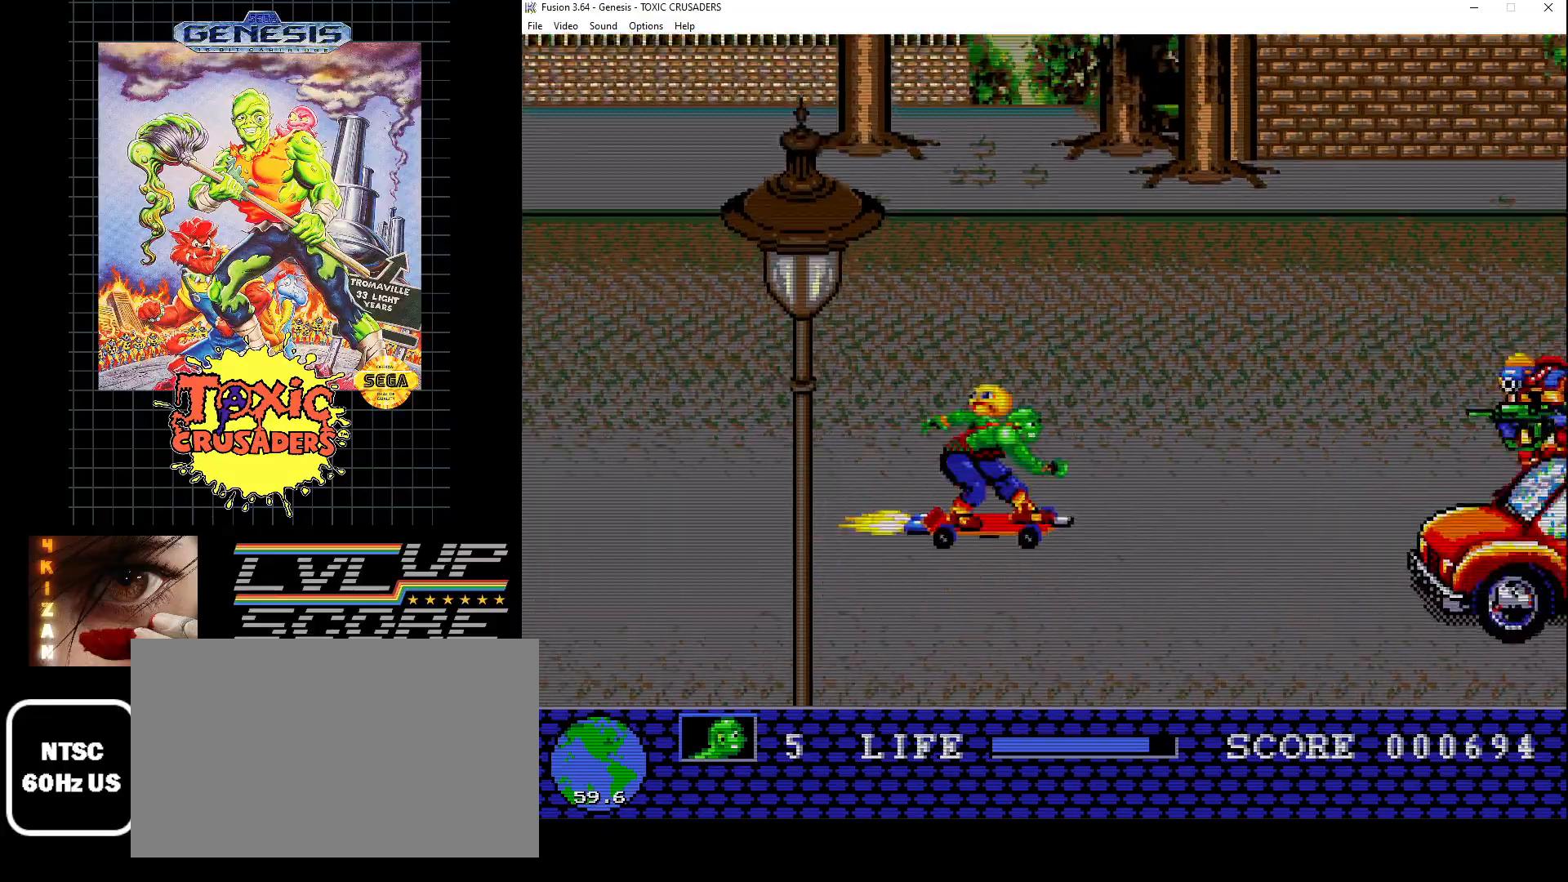
{"buttons": ["B", "DPAD_UP", "DPAD_LEFT"], "events": [[17, "DPAD_LEFT", "up"], [33, "DPAD_UP", "up"], [167, "DPAD_UP", "down"], [267, "DPAD_UP", "up"], [317, "B", "down"], [333, "DPAD_RIGHT", "down"], [333, "DPAD_UP", "down"], [433, "DPAD_RIGHT", "up"], [450, "DPAD_LEFT", "down"]]}
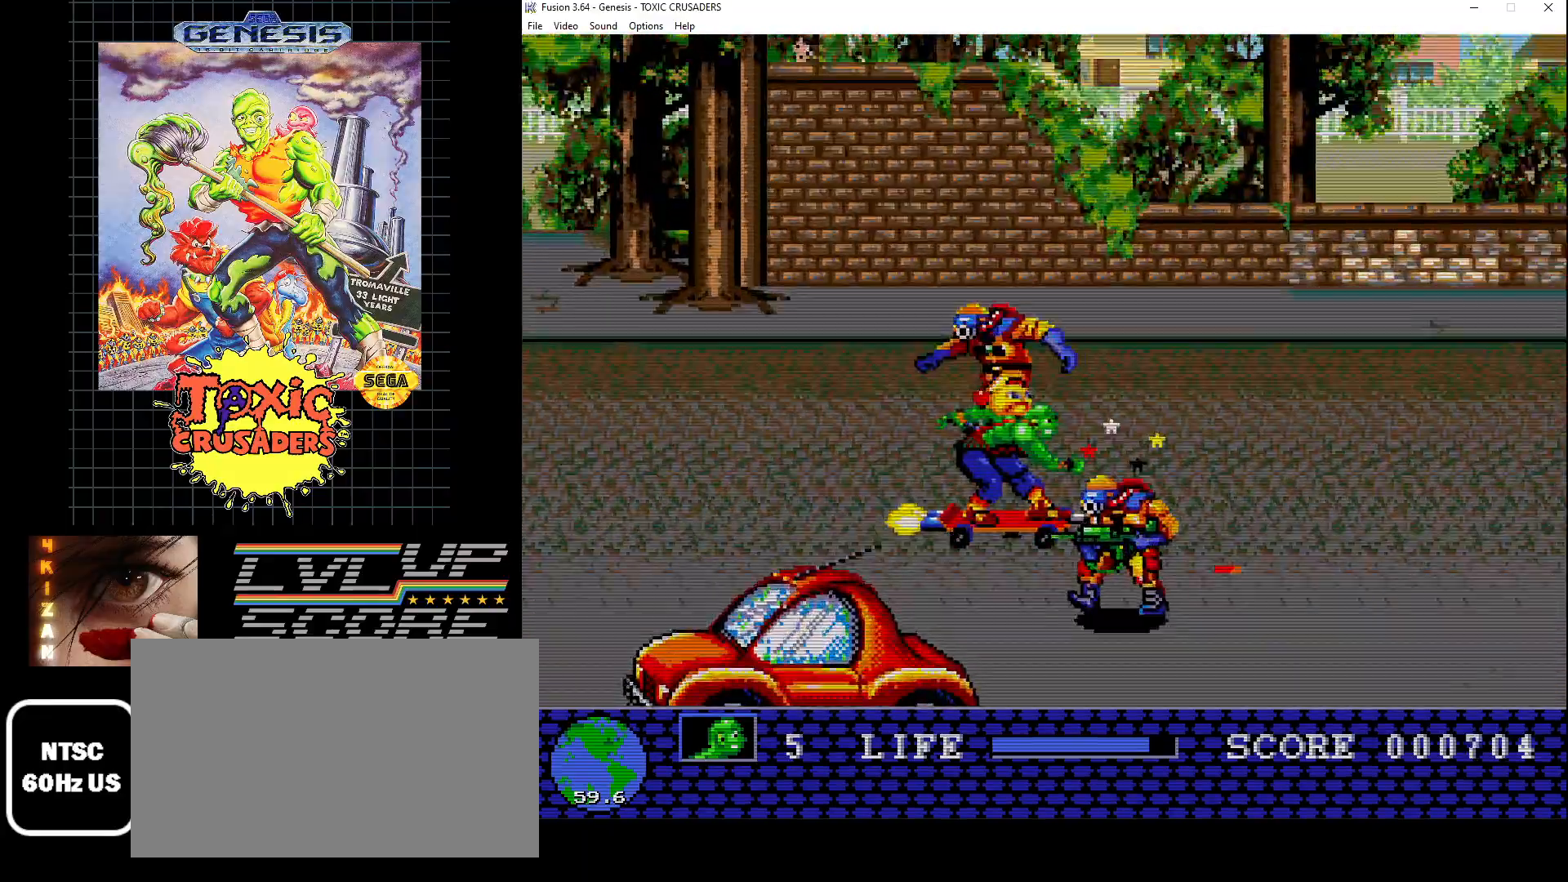
{"buttons": ["B", "DPAD_DOWN", "DPAD_LEFT"], "events": [[17, "DPAD_UP", "up"], [83, "DPAD_DOWN", "down"], [150, "DPAD_LEFT", "up"], [367, "DPAD_LEFT", "down"]]}
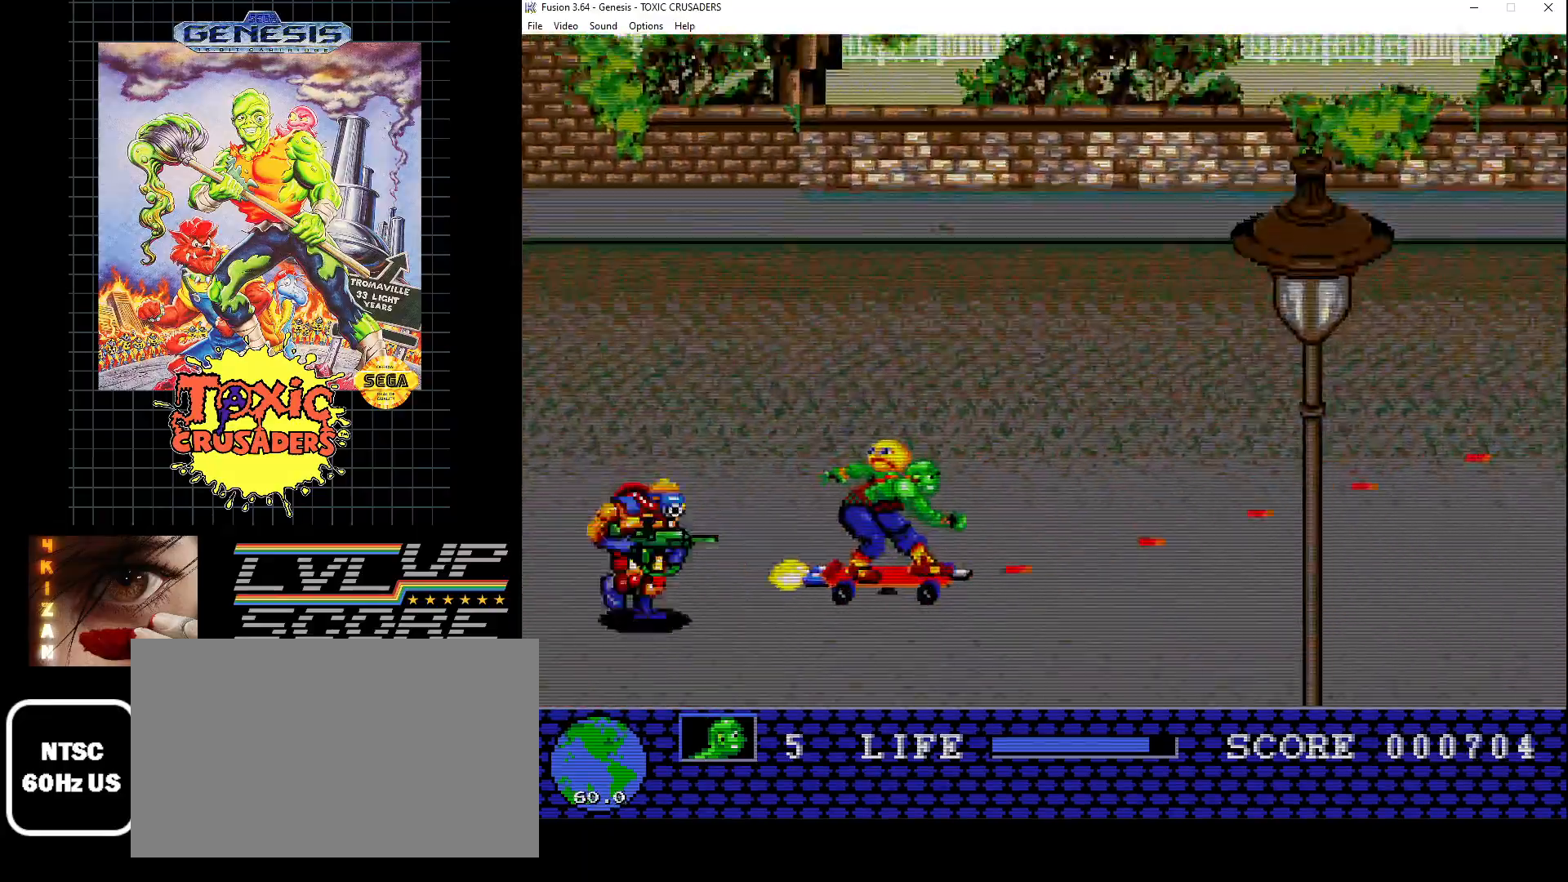
{"buttons": ["B", "DPAD_UP", "DPAD_LEFT"], "events": [[17, "DPAD_DOWN", "up"], [83, "DPAD_DOWN", "down"], [100, "DPAD_DOWN", "up"], [100, "DPAD_LEFT", "up"], [100, "DPAD_RIGHT", "down"], [100, "DPAD_UP", "down"], [333, "DPAD_RIGHT", "up"], [417, "DPAD_LEFT", "down"]]}
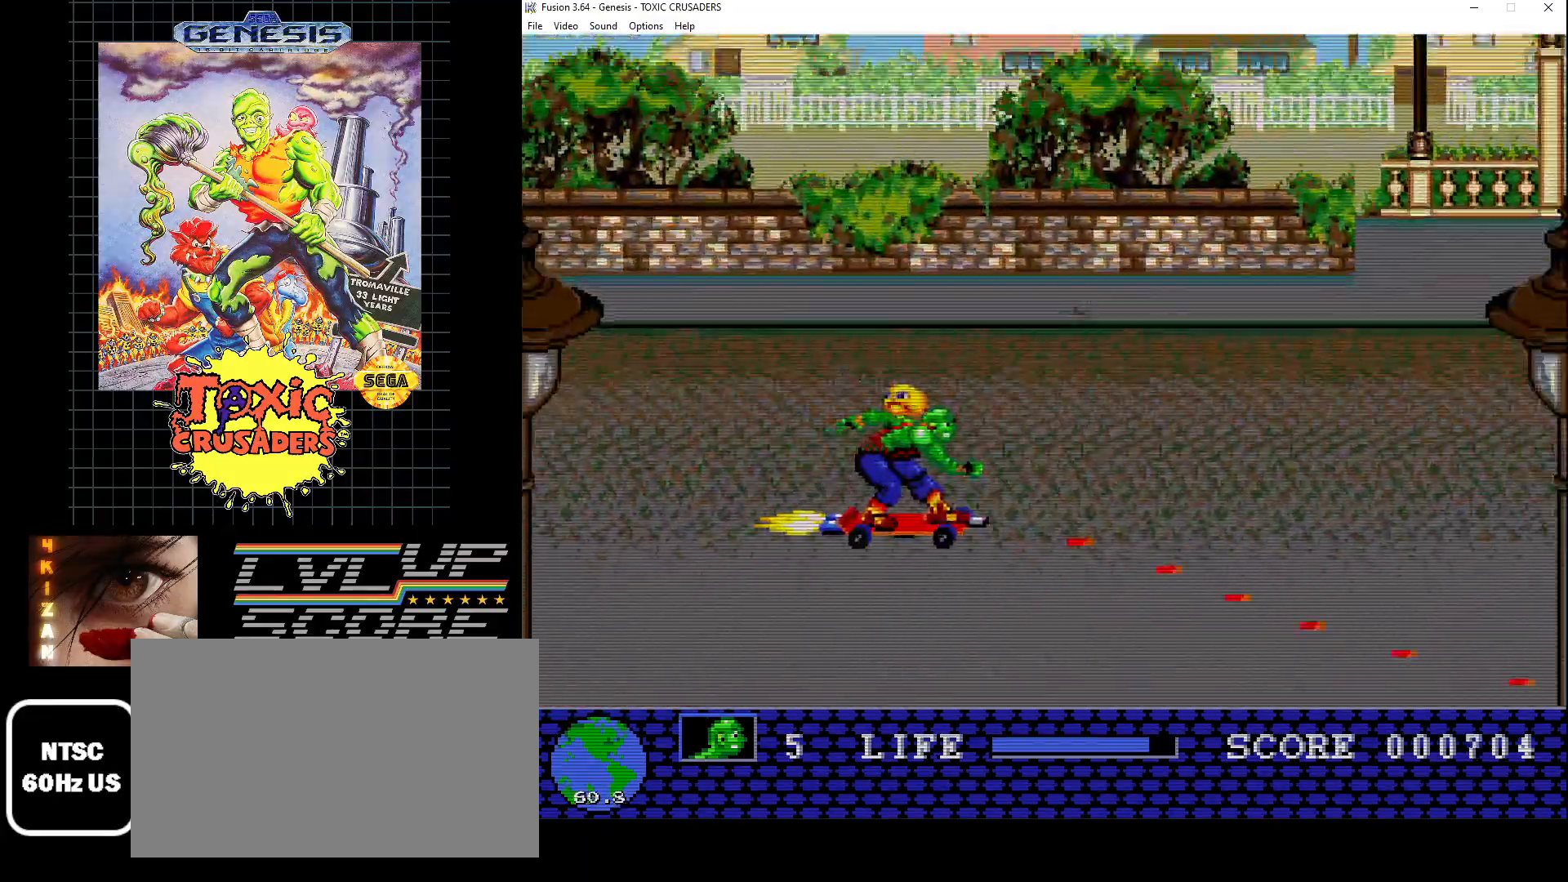
{"buttons": ["B", "DPAD_DOWN", "DPAD_LEFT"], "events": [[50, "DPAD_LEFT", "up"], [67, "DPAD_RIGHT", "down"], [67, "DPAD_UP", "up"], [83, "DPAD_DOWN", "down"], [317, "DPAD_RIGHT", "up"], [367, "DPAD_LEFT", "down"], [433, "DPAD_LEFT", "up"], [467, "DPAD_LEFT", "down"]]}
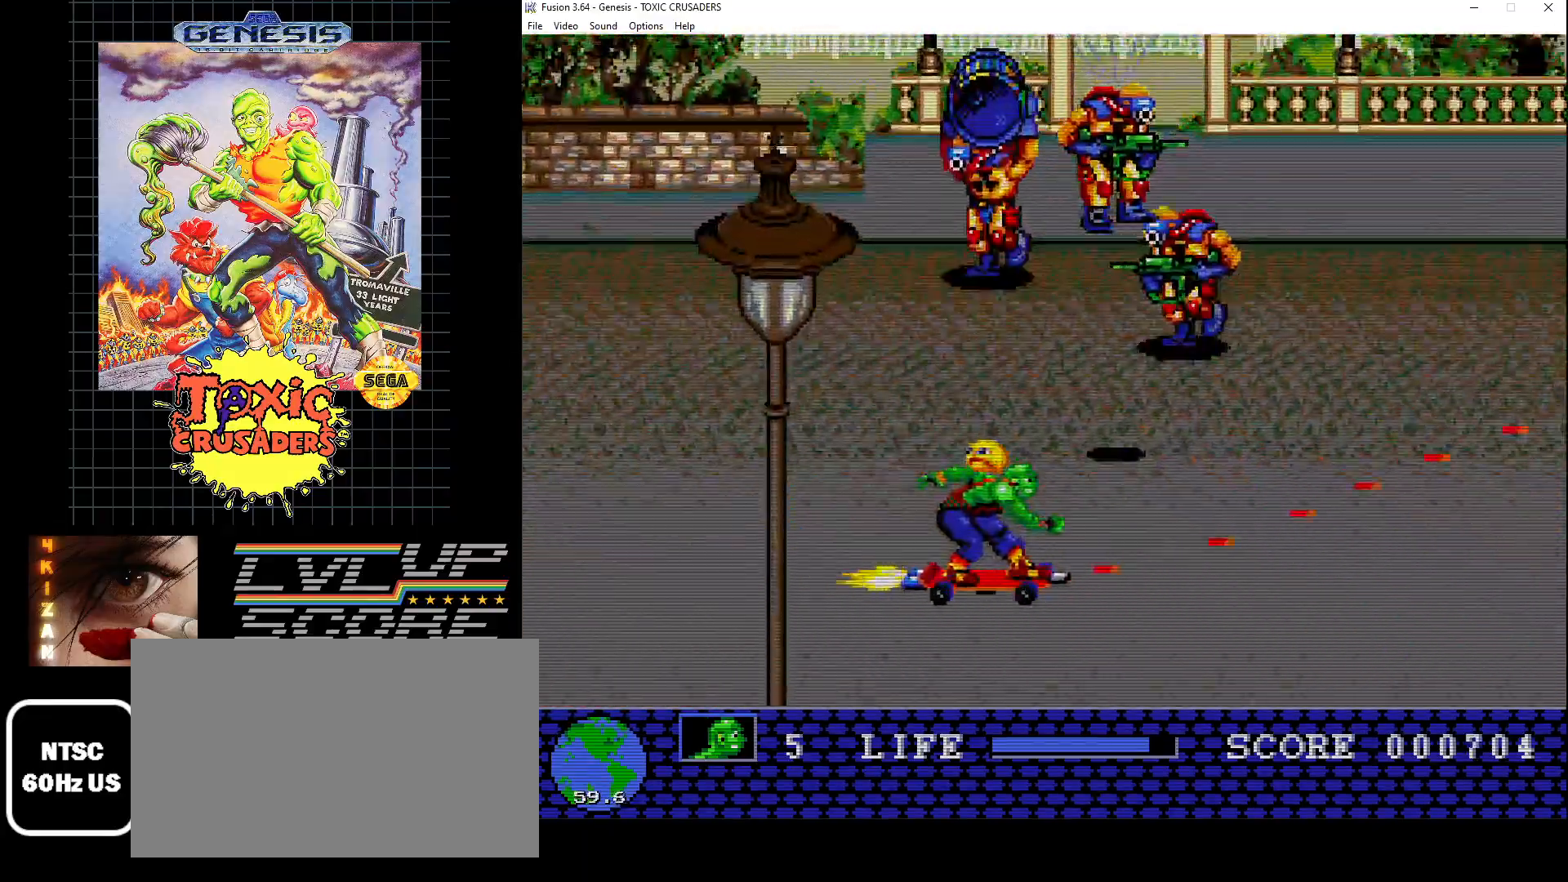
{"buttons": ["B", "DPAD_RIGHT"], "events": [[17, "DPAD_DOWN", "up"], [17, "DPAD_UP", "down"], [233, "DPAD_LEFT", "up"], [333, "DPAD_RIGHT", "down"], [433, "DPAD_UP", "up"]]}
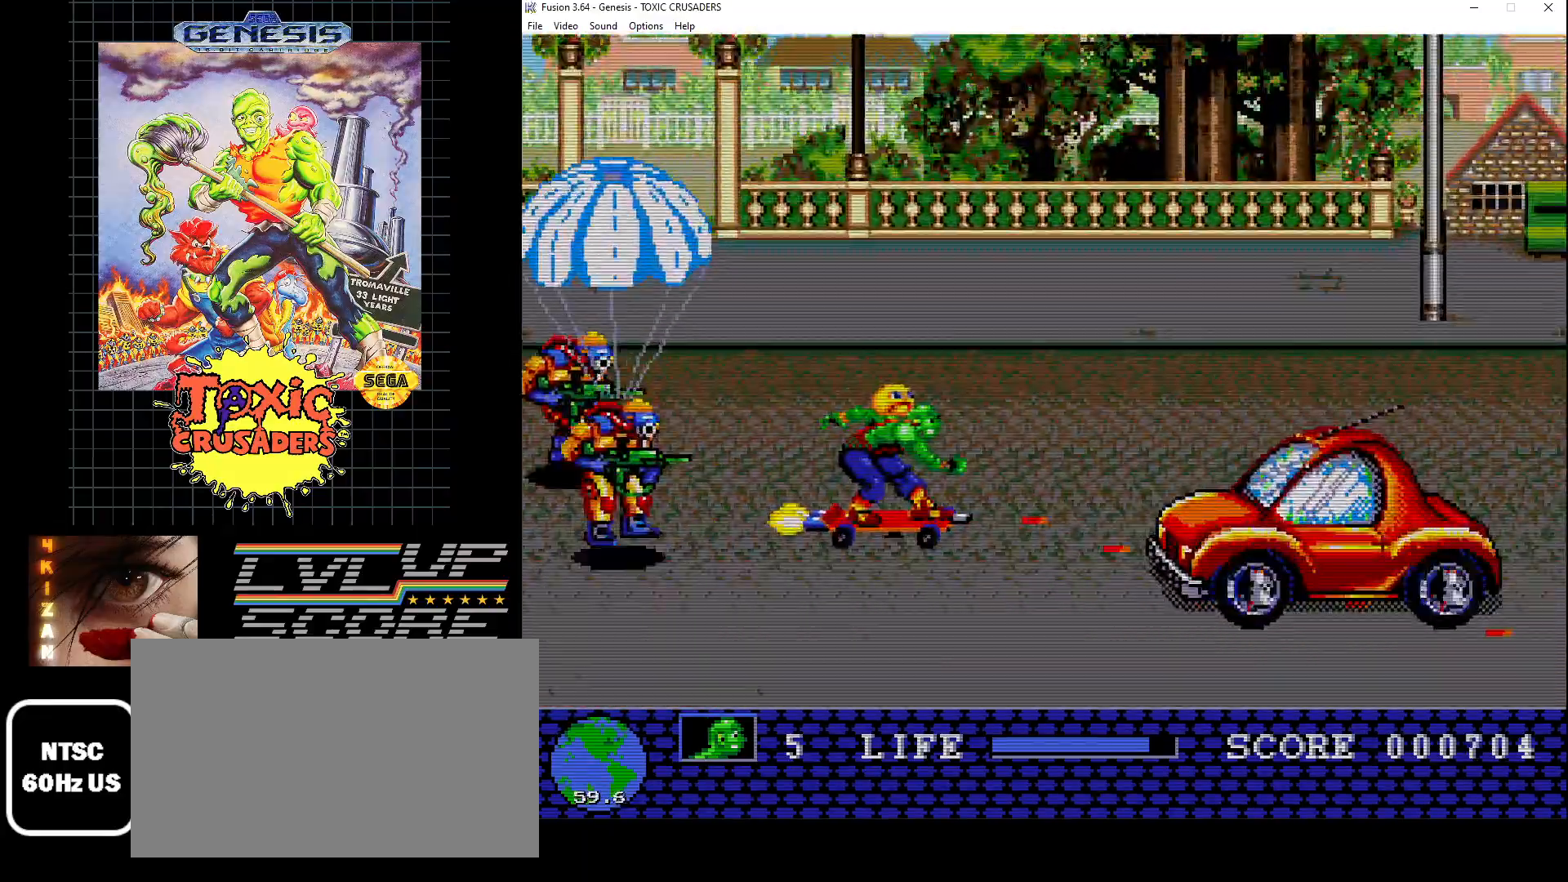
{"buttons": ["B", "DPAD_DOWN", "DPAD_RIGHT"]}
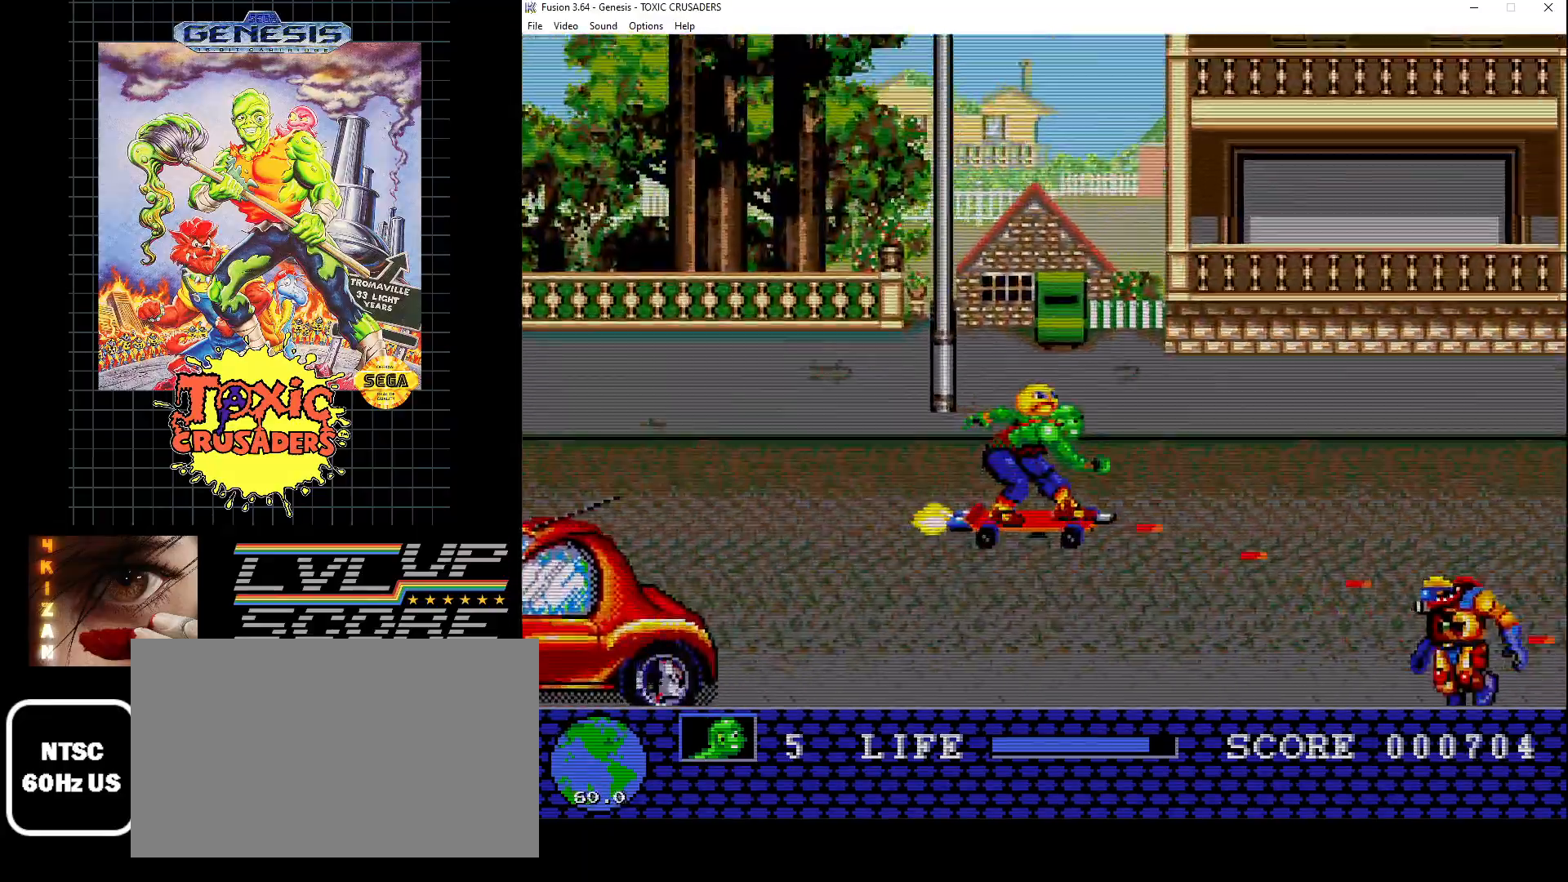
{"buttons": ["B", "DPAD_DOWN", "DPAD_LEFT"], "events": [[33, "DPAD_RIGHT", "up"], [117, "DPAD_LEFT", "down"]]}
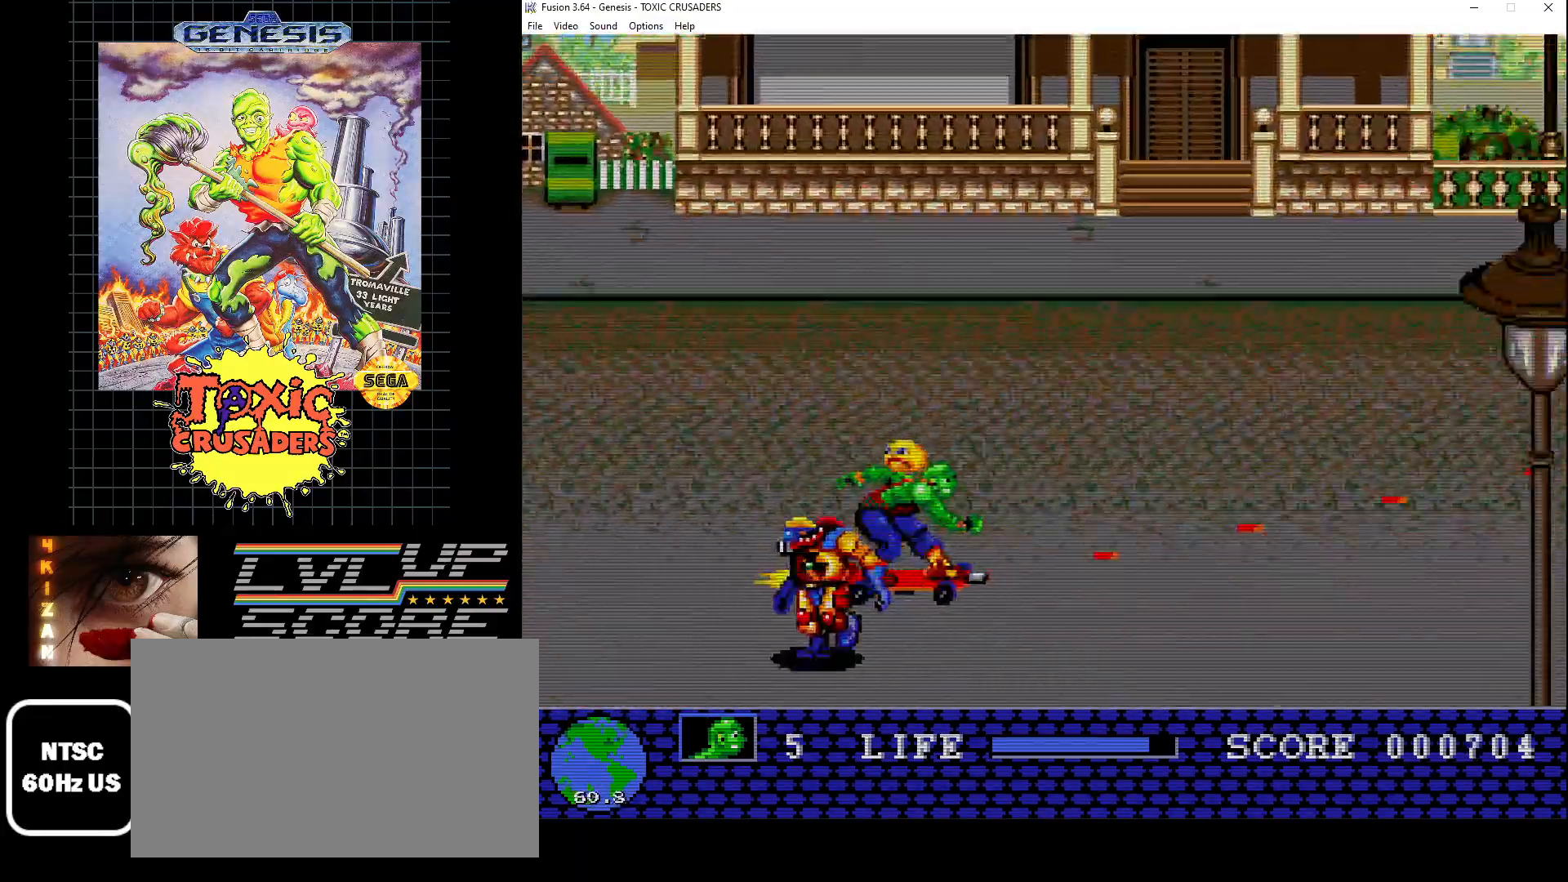
{"buttons": ["B", "DPAD_DOWN", "DPAD_RIGHT"], "events": [[200, "DPAD_LEFT", "up"], [217, "DPAD_RIGHT", "down"], [283, "DPAD_DOWN", "up"], [433, "DPAD_DOWN", "down"]]}
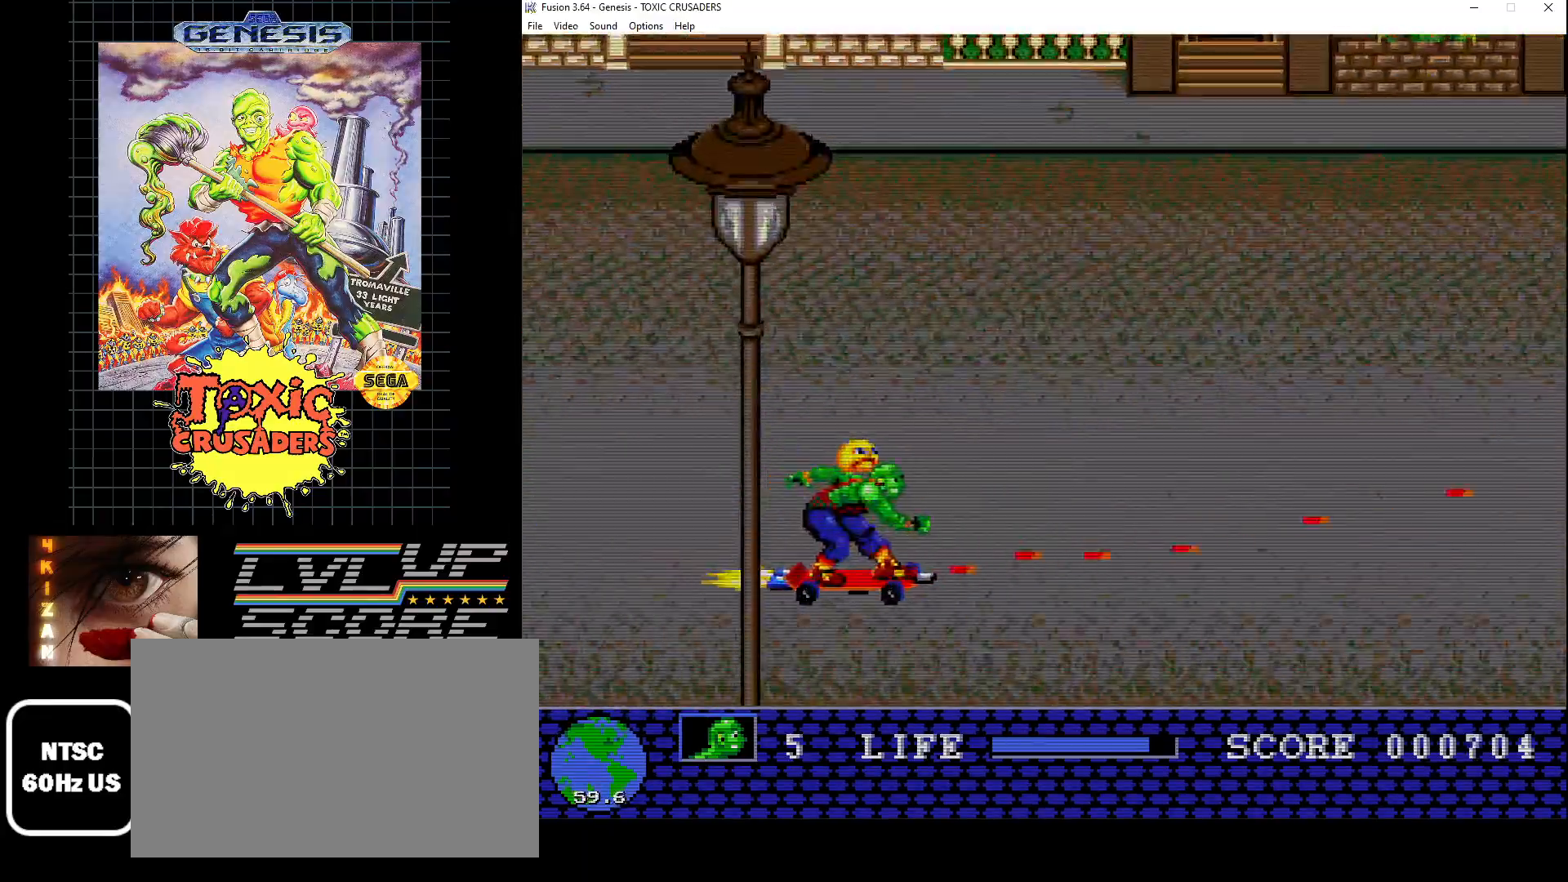
{"buttons": ["B", "DPAD_UP", "DPAD_LEFT"], "events": [[17, "DPAD_DOWN", "up"], [50, "DPAD_UP", "down"], [83, "DPAD_RIGHT", "up"], [317, "DPAD_LEFT", "down"]]}
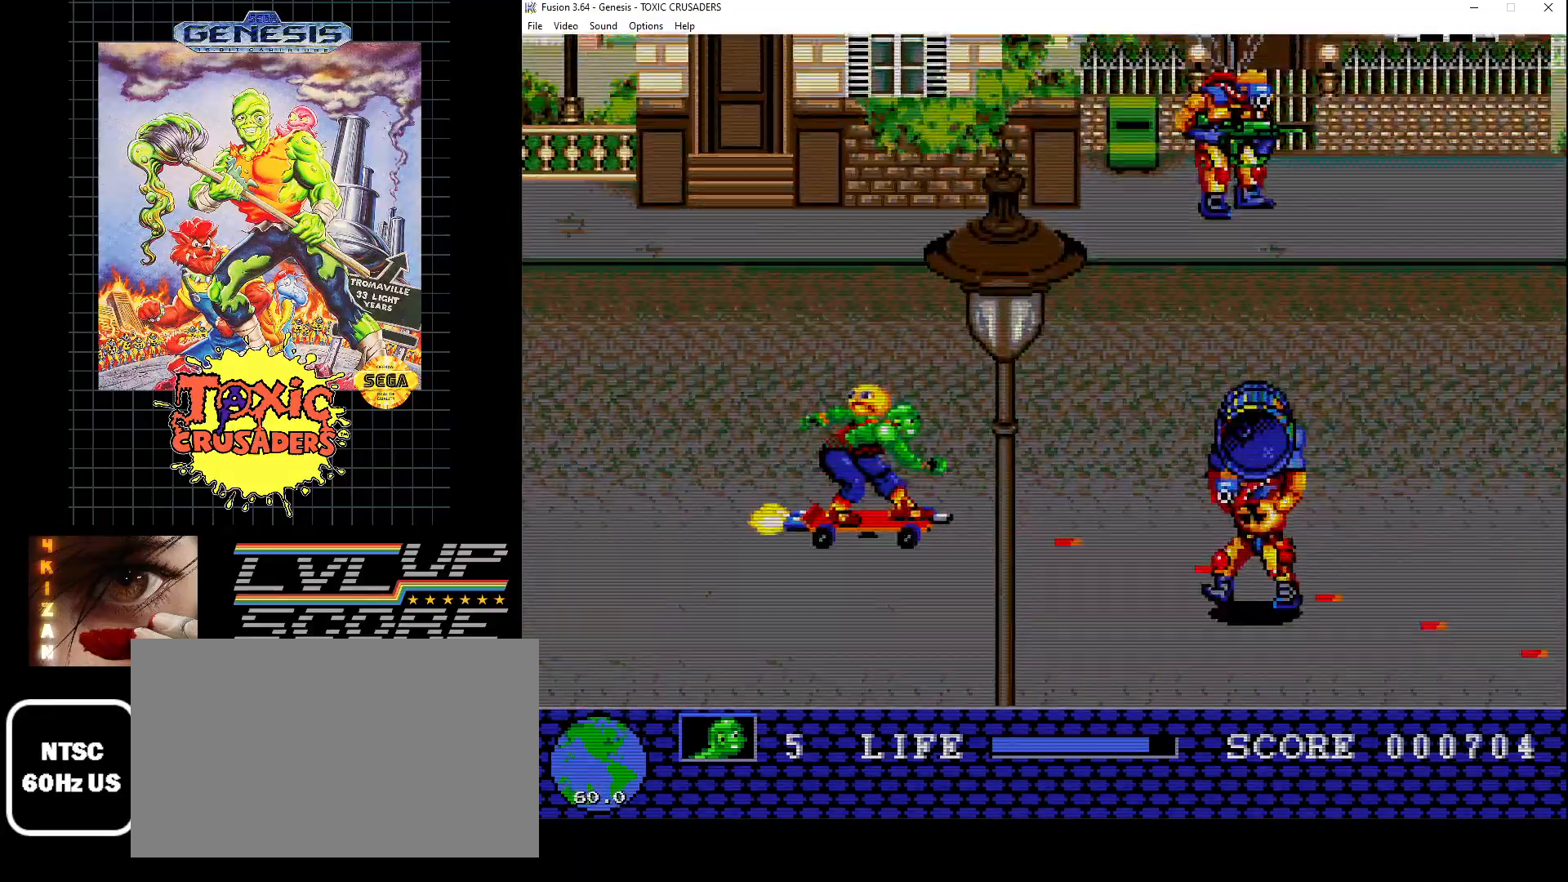
{"buttons": ["B", "DPAD_DOWN", "DPAD_RIGHT"]}
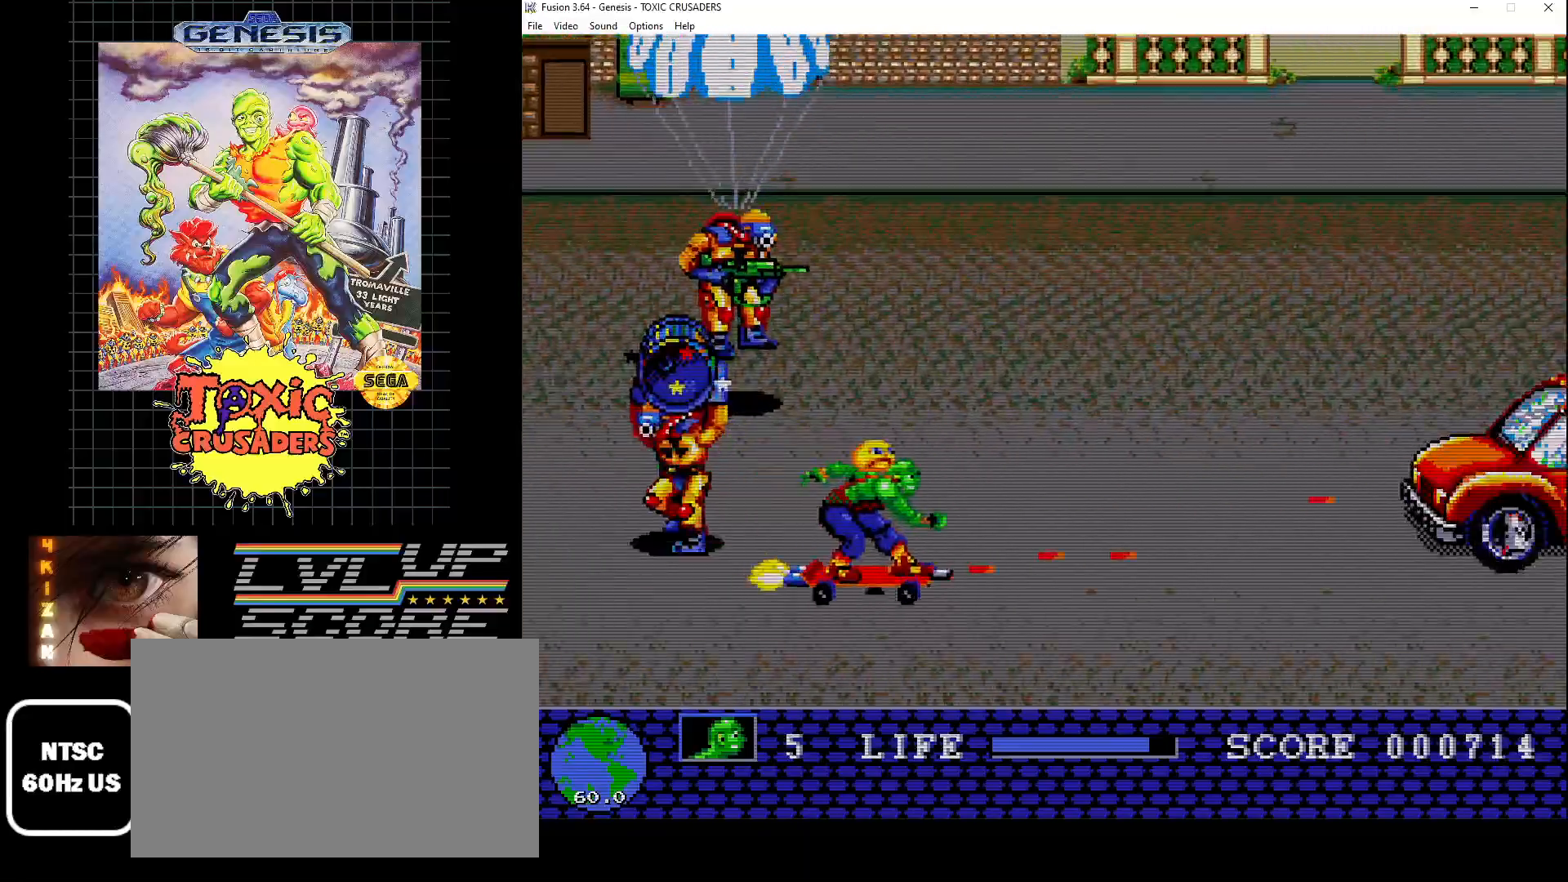
{"buttons": ["B", "DPAD_UP"], "events": [[150, "DPAD_RIGHT", "up"], [250, "DPAD_LEFT", "down"], [417, "DPAD_DOWN", "up"], [450, "DPAD_LEFT", "up"], [450, "DPAD_UP", "down"]]}
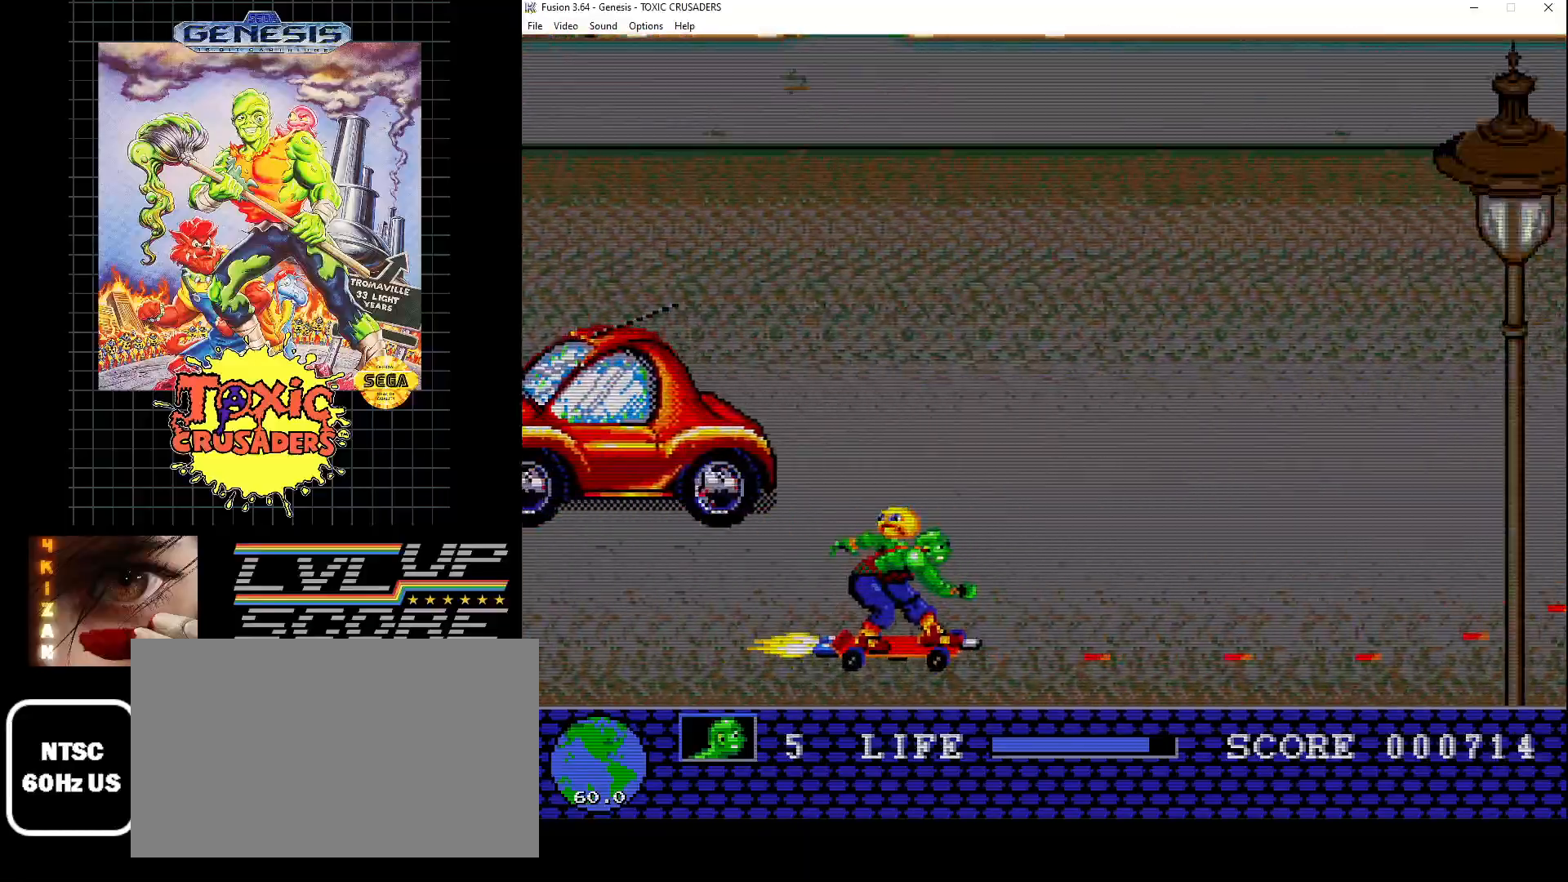
{"buttons": ["B", "DPAD_UP"], "events": [[400, "DPAD_RIGHT", "down"], [417, "DPAD_RIGHT", "up"]]}
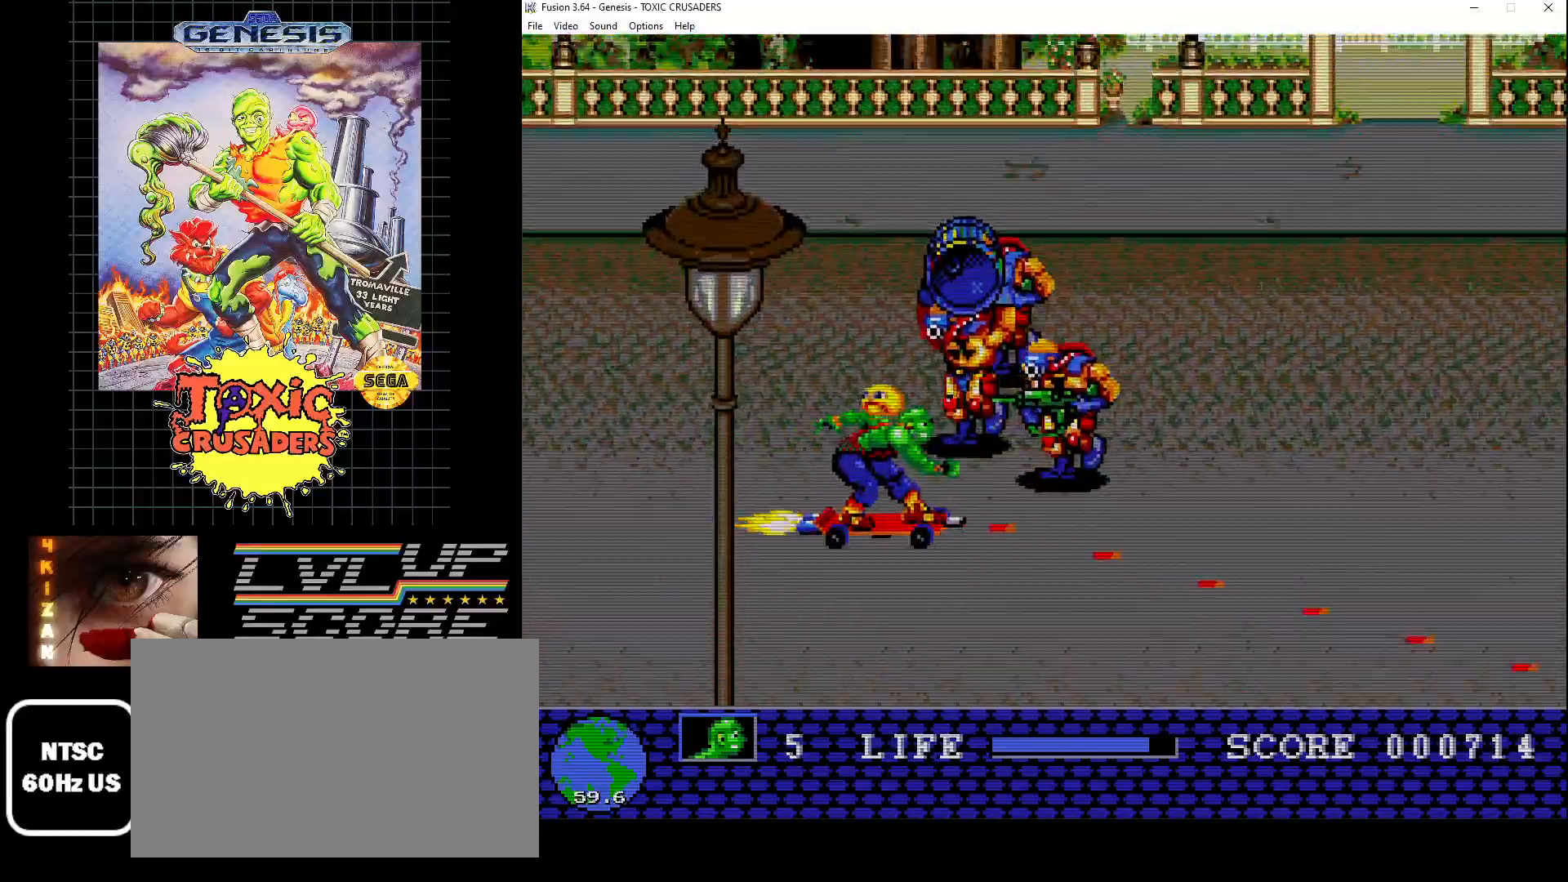
{"buttons": ["B", "DPAD_DOWN"], "events": [[33, "DPAD_LEFT", "down"], [250, "DPAD_LEFT", "up"], [283, "DPAD_RIGHT", "down"], [317, "DPAD_UP", "up"], [333, "DPAD_DOWN", "down"], [483, "DPAD_RIGHT", "up"]]}
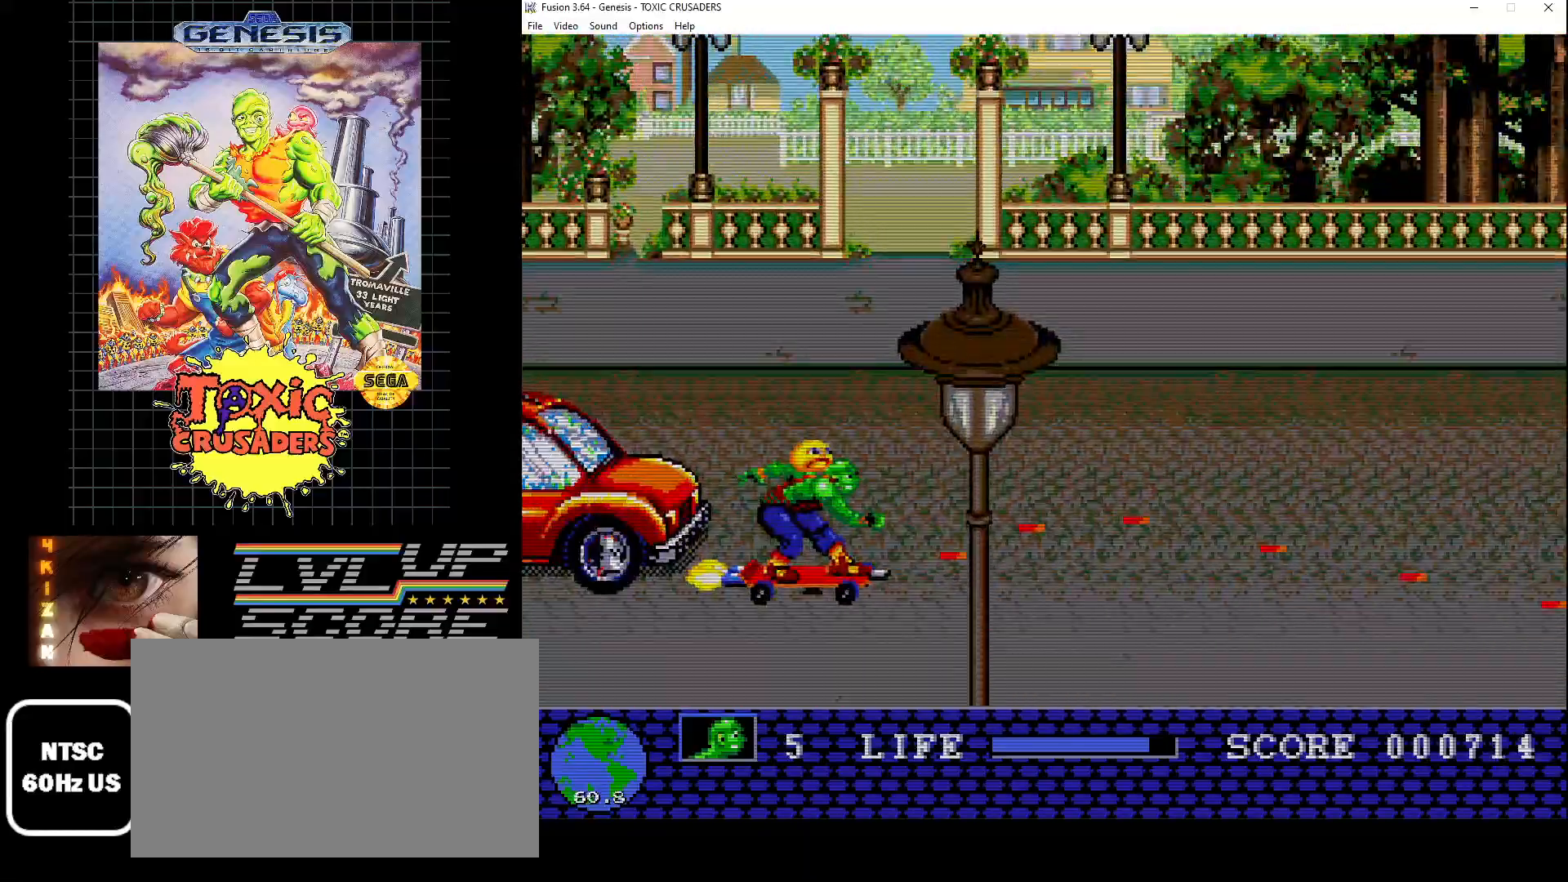
{"buttons": ["B", "DPAD_LEFT"], "events": [[50, "DPAD_LEFT", "down"], [67, "DPAD_LEFT", "up"], [83, "DPAD_RIGHT", "down"], [233, "DPAD_RIGHT", "up"], [333, "DPAD_LEFT", "down"], [467, "DPAD_DOWN", "up"]]}
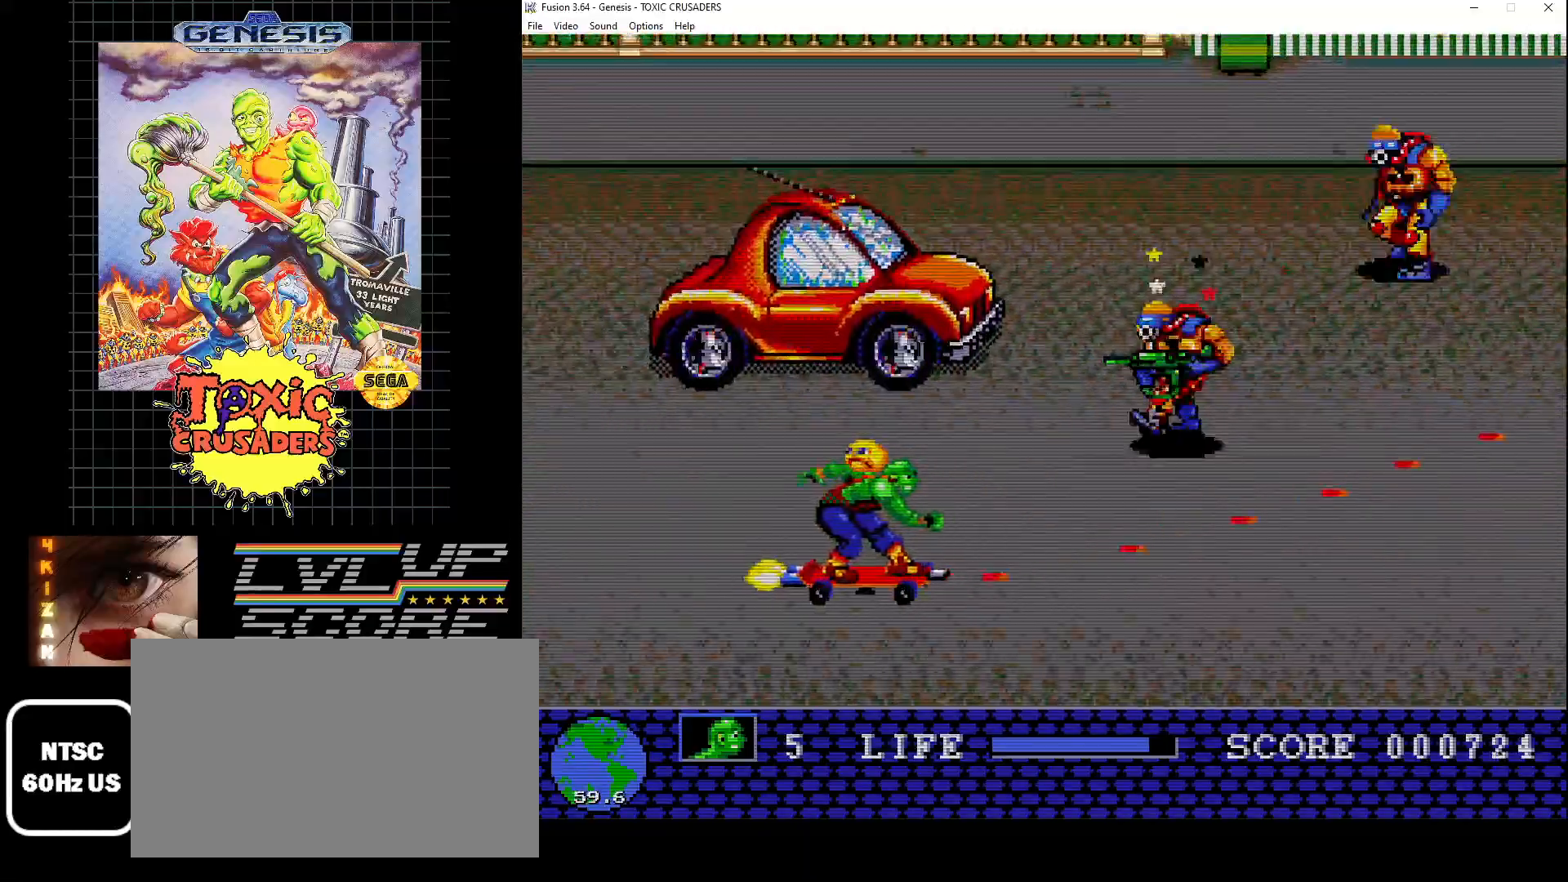
{"buttons": ["B", "DPAD_UP", "DPAD_LEFT"], "events": [[83, "DPAD_UP", "down"], [117, "DPAD_LEFT", "up"], [283, "DPAD_LEFT", "down"]]}
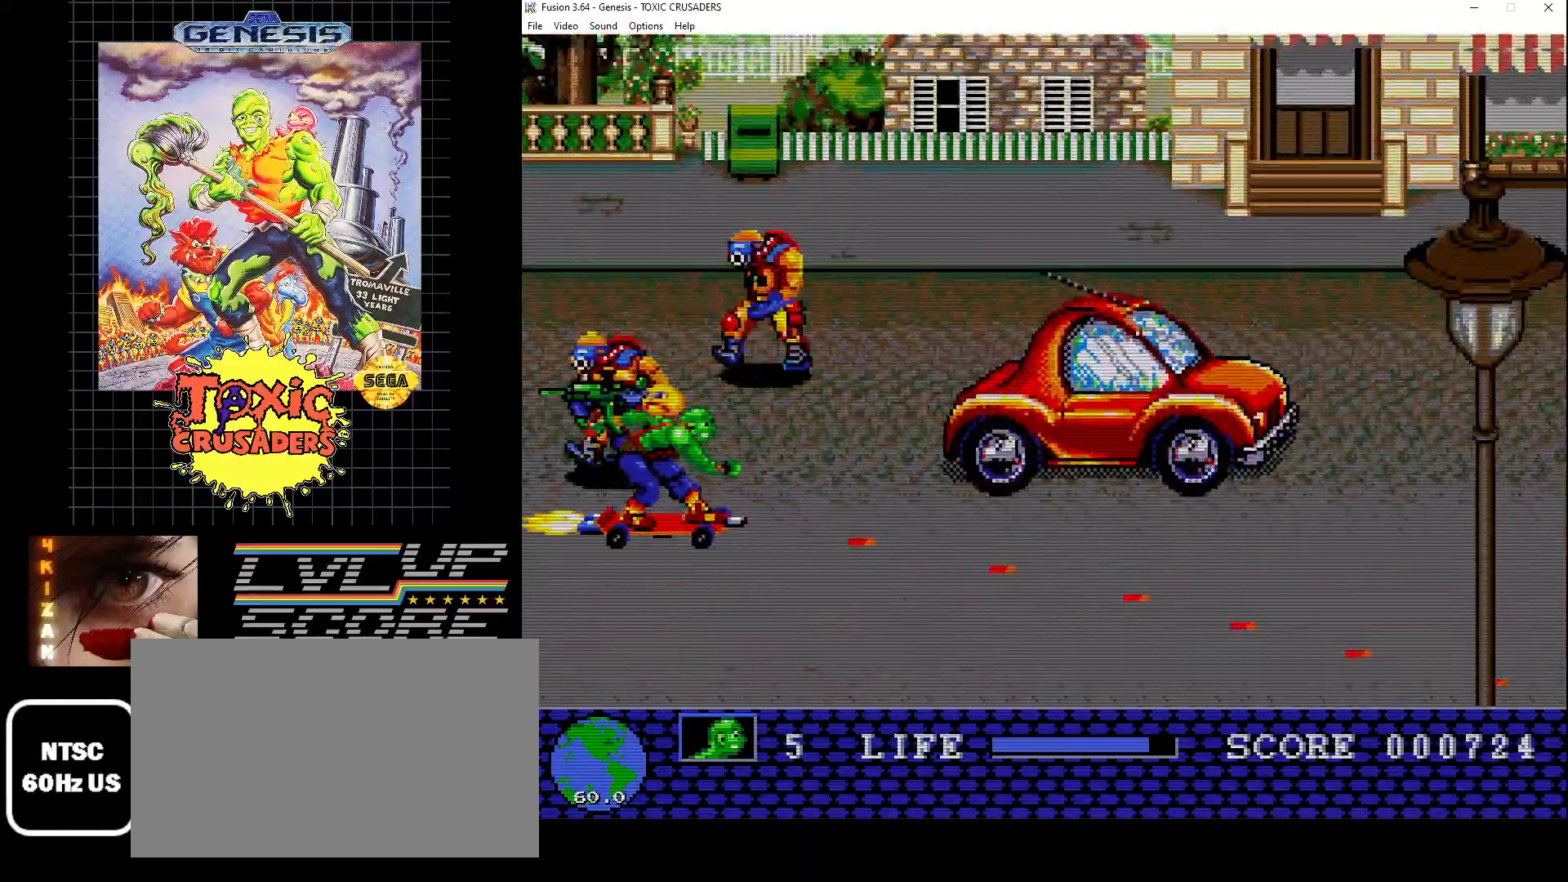
{"buttons": ["B", "DPAD_DOWN"], "events": [[50, "DPAD_LEFT", "up"], [117, "DPAD_RIGHT", "down"], [133, "DPAD_UP", "up"], [150, "DPAD_DOWN", "down"], [367, "DPAD_RIGHT", "up"]]}
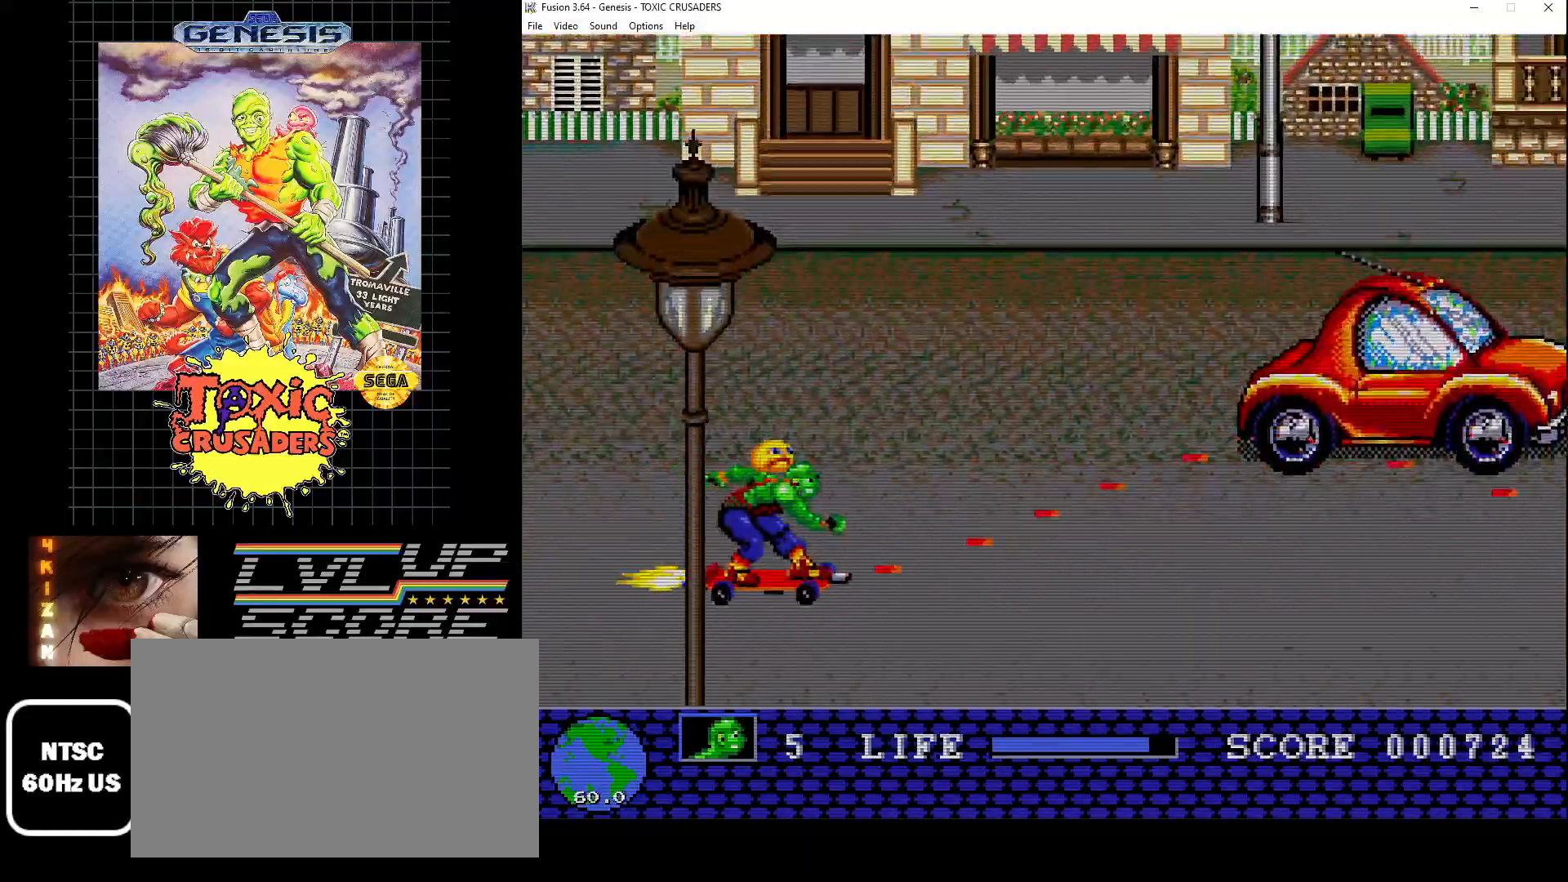
{"buttons": ["B", "DPAD_UP"], "events": [[50, "DPAD_RIGHT", "down"], [117, "DPAD_DOWN", "up"], [133, "DPAD_UP", "down"], [167, "DPAD_UP", "up"], [183, "DPAD_DOWN", "down"], [233, "DPAD_RIGHT", "up"], [333, "DPAD_RIGHT", "down"], [350, "DPAD_DOWN", "up"], [350, "DPAD_RIGHT", "up"], [367, "DPAD_UP", "down"]]}
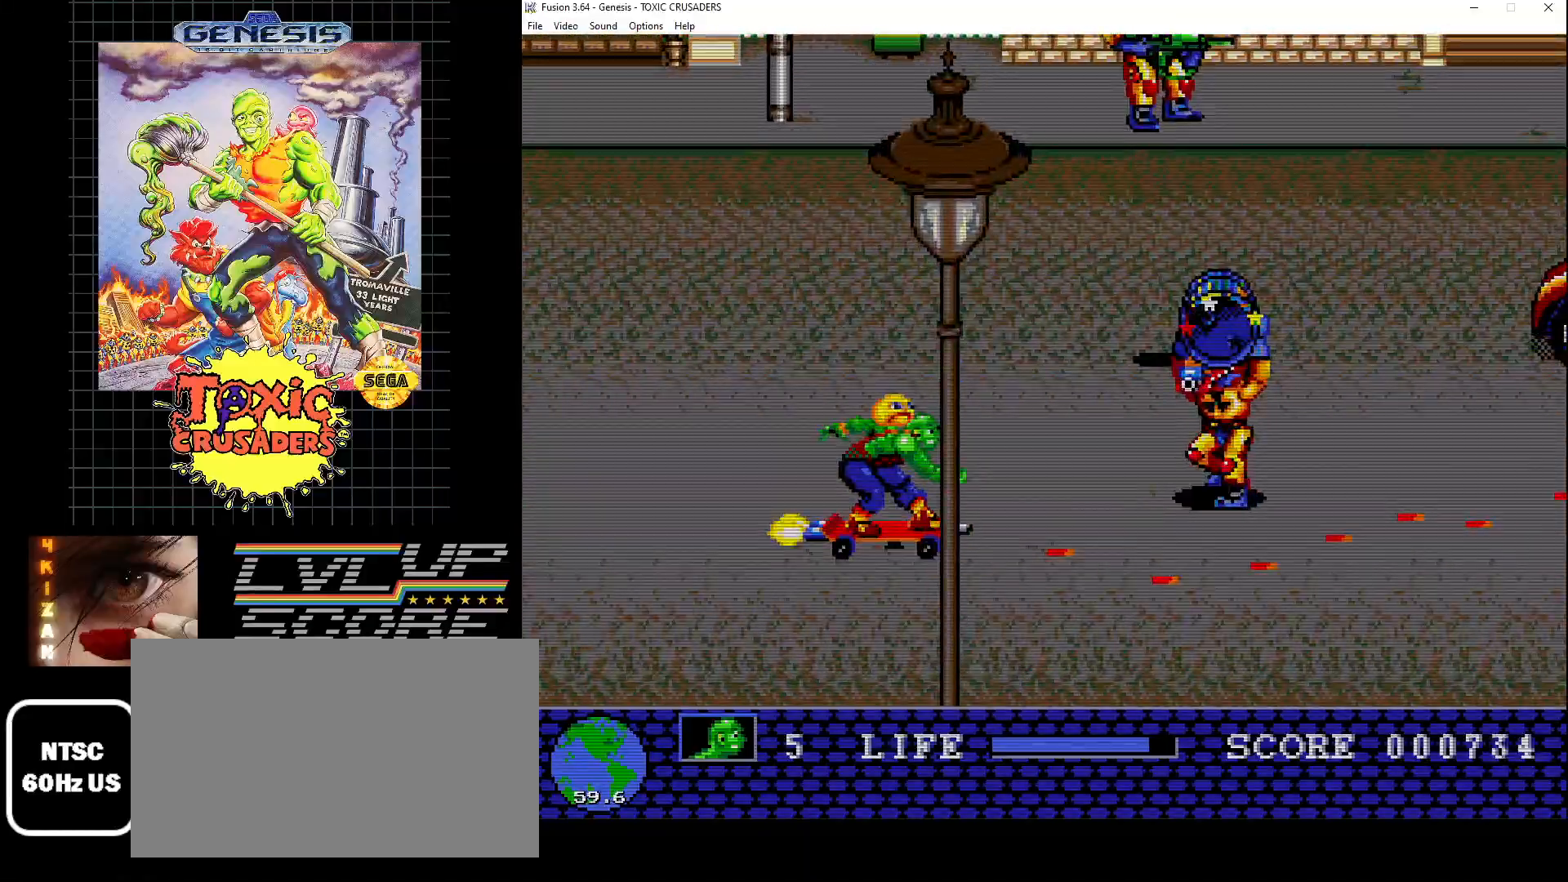
{"buttons": ["B", "DPAD_DOWN", "DPAD_LEFT"], "events": [[183, "DPAD_RIGHT", "down"], [200, "DPAD_DOWN", "down"], [200, "DPAD_UP", "up"], [300, "DPAD_RIGHT", "up"], [367, "DPAD_LEFT", "down"]]}
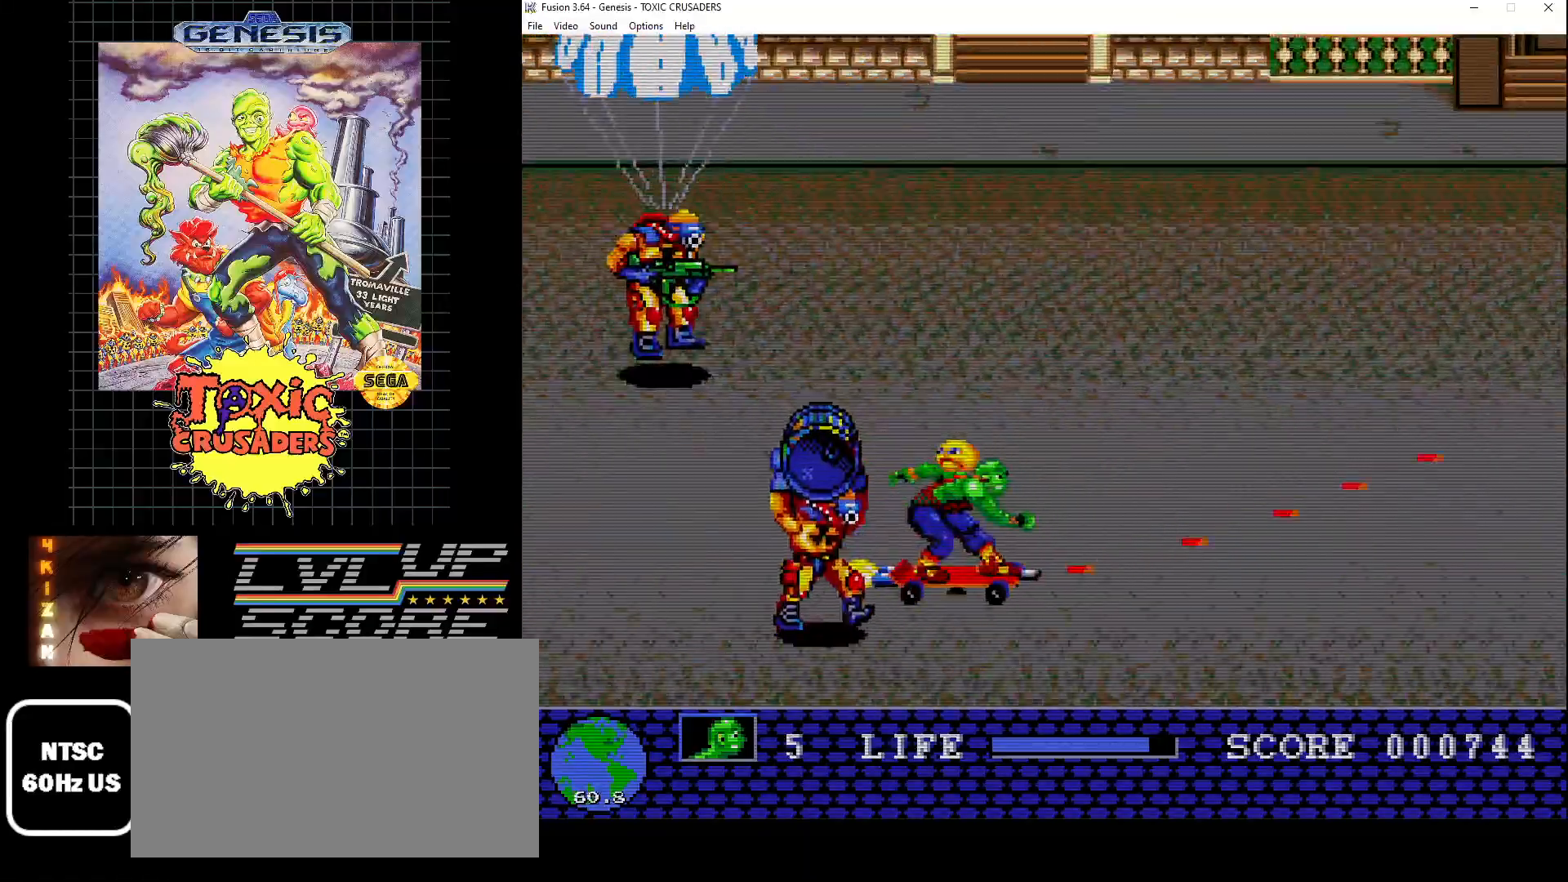
{"buttons": ["B", "DPAD_UP", "DPAD_RIGHT"], "events": [[150, "DPAD_LEFT", "up"], [217, "DPAD_LEFT", "down"], [350, "DPAD_LEFT", "up"], [350, "DPAD_RIGHT", "down"], [400, "DPAD_DOWN", "up"], [483, "DPAD_UP", "down"]]}